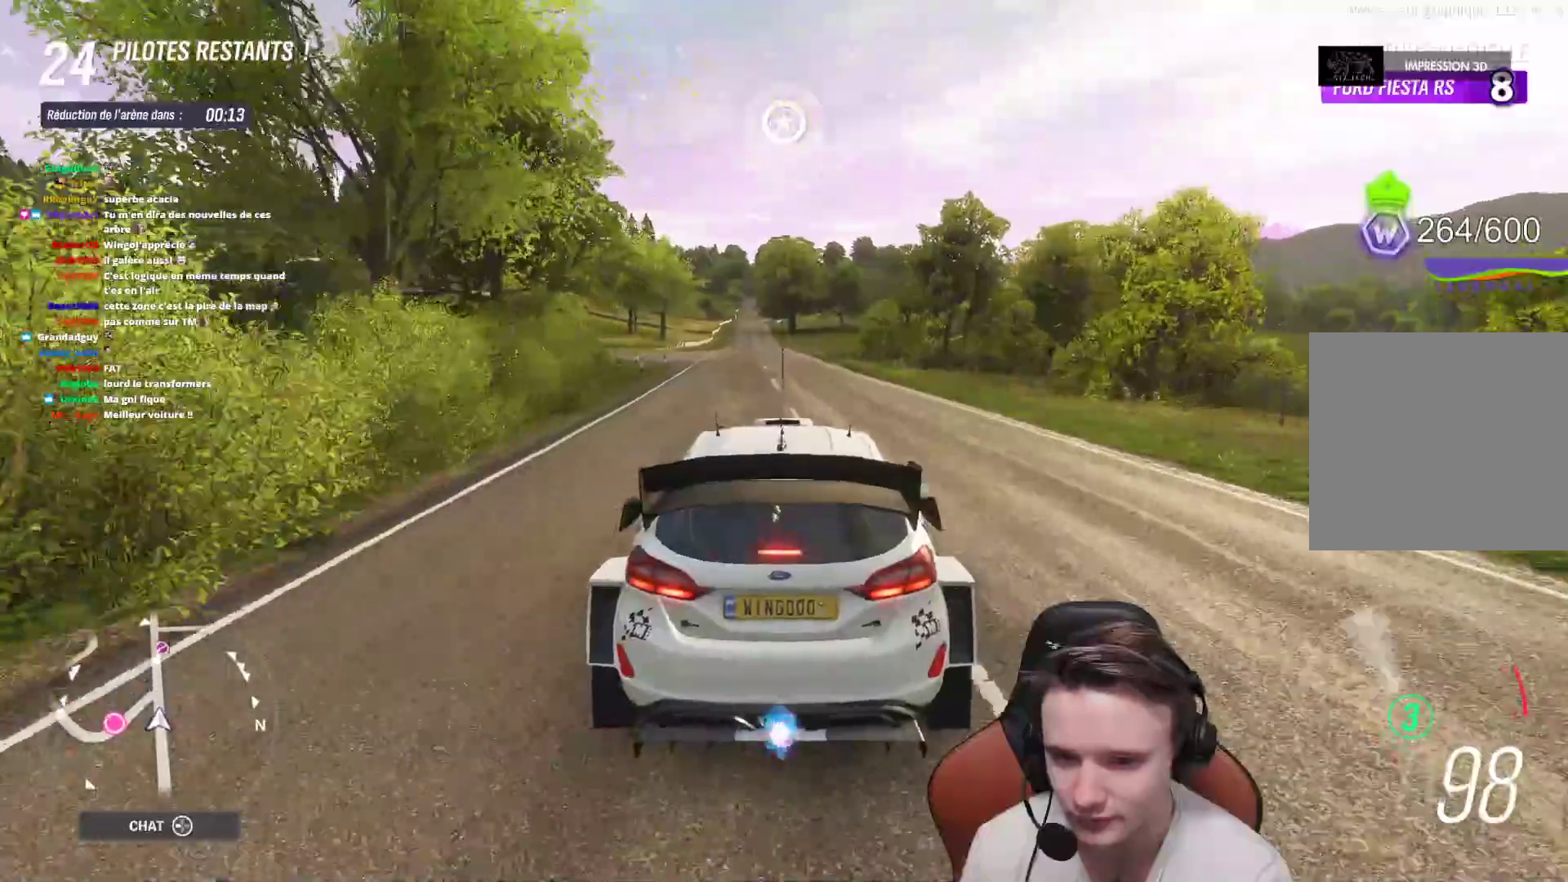
Gameplay with a controller (Xbox layout); each line is a JSON object with the inputs held at the frame after it. "events" lists button and stick changes between this image and that frame as [ms after this image, input, new state], when the widget could be followed in between. Not read: L3.
{"buttons": [], "left_stick": "center", "right_stick": "center", "events": [[83, "R2", "down"], [100, "L2", "up"], [267, "R2", "up"], [417, "left_stick", "center"]]}
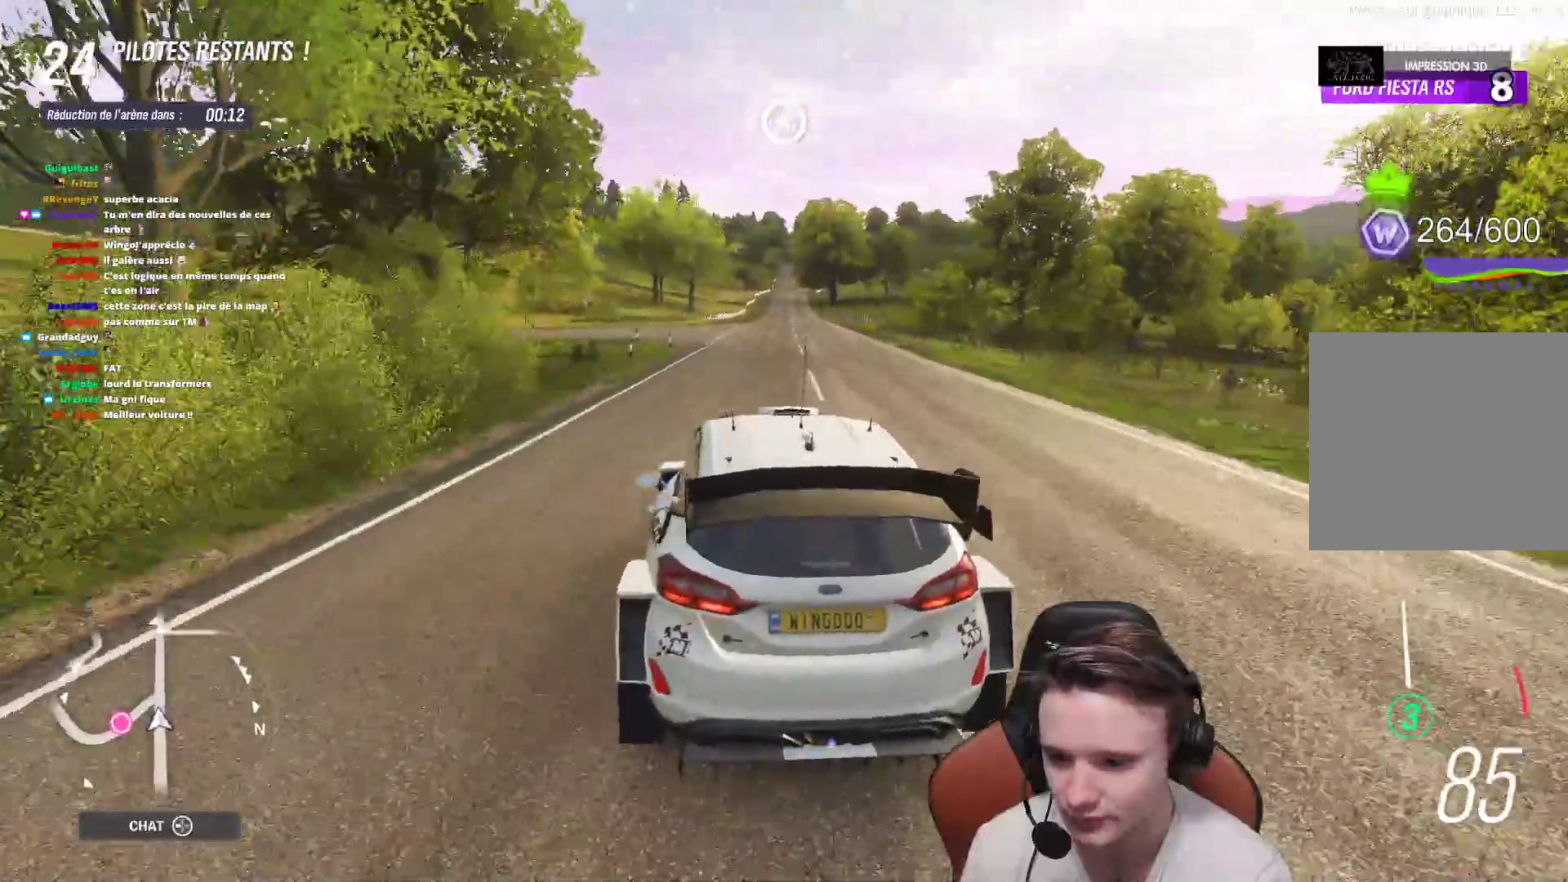
{"buttons": ["L2"], "left_stick": "center", "right_stick": "center", "events": [[33, "L2", "down"], [250, "left_stick", "up-left"], [317, "L2", "up"], [450, "L2", "down"], [467, "left_stick", "center"]]}
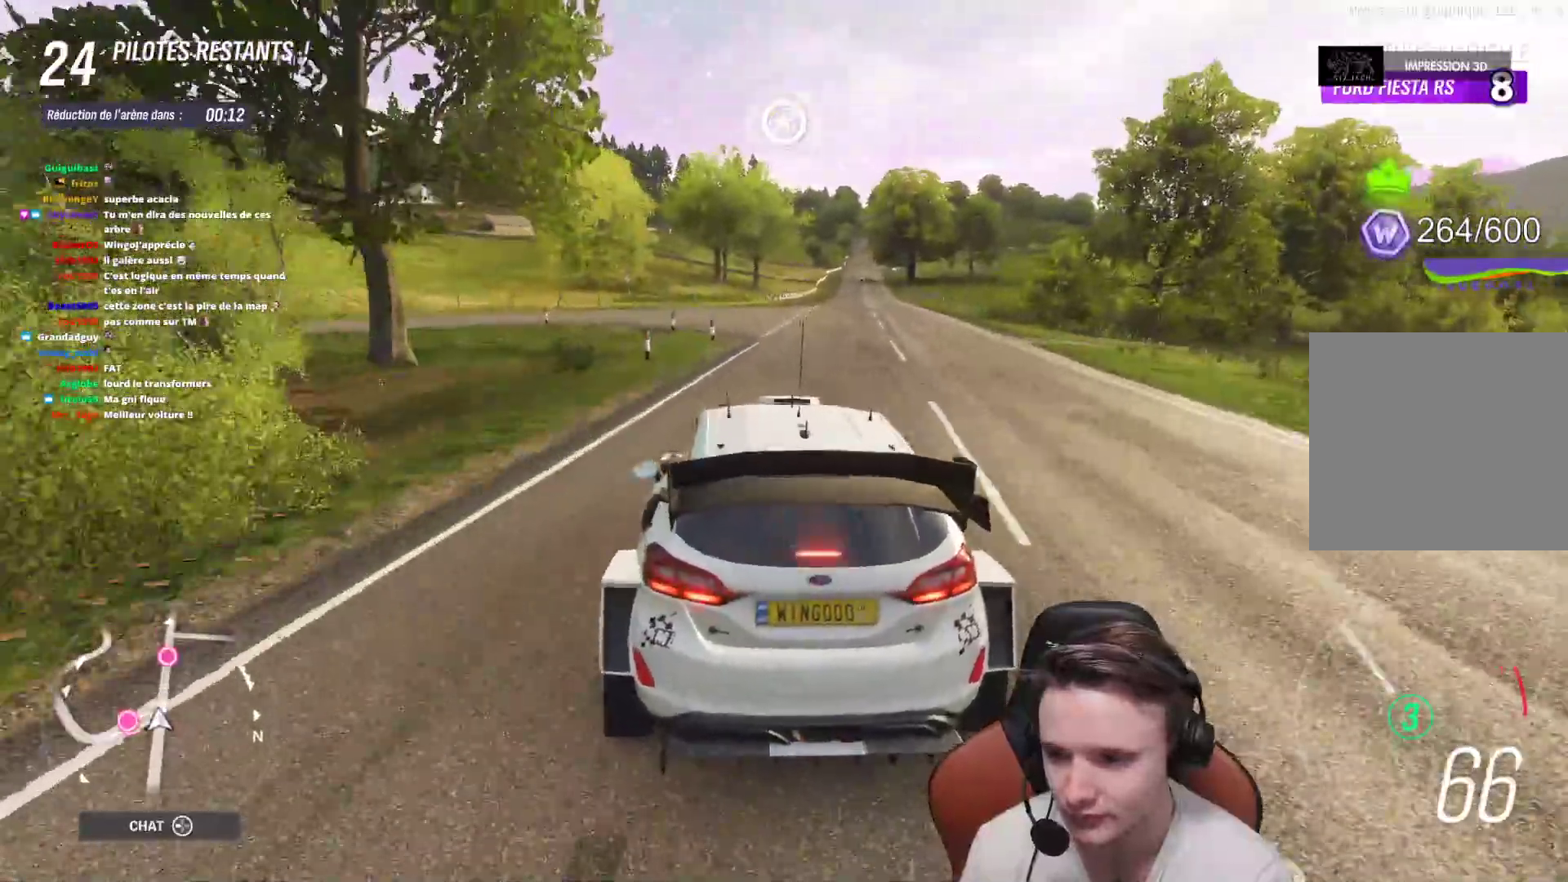
{"buttons": ["L2"], "left_stick": "center", "right_stick": "left", "events": [[67, "right_stick", "left"]]}
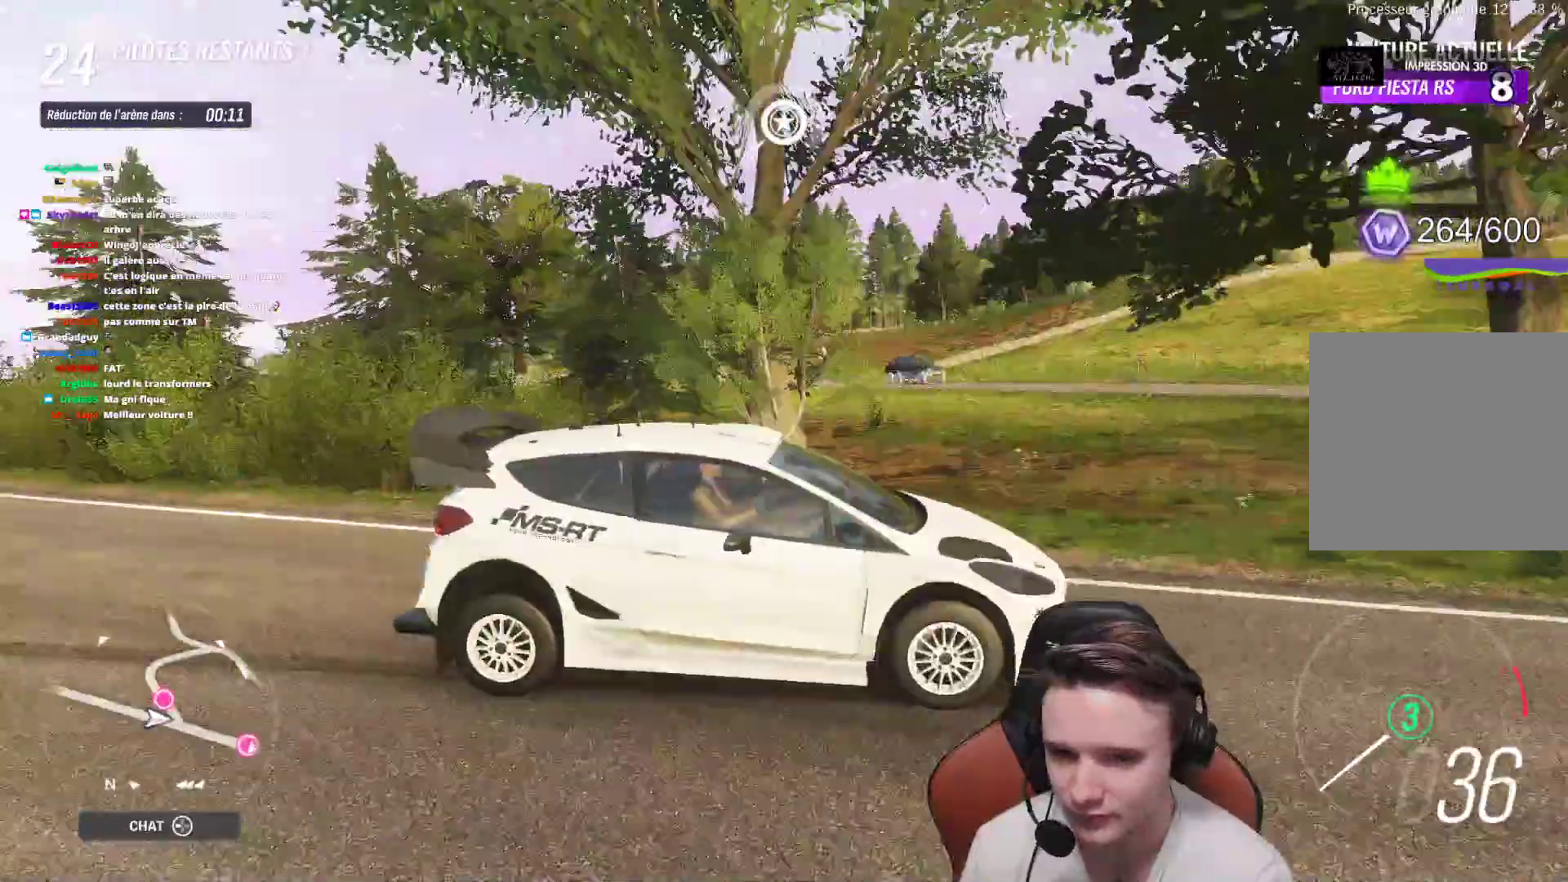
{"buttons": ["R2"], "left_stick": "center", "right_stick": "left", "events": [[217, "L2", "up"], [267, "R2", "down"]]}
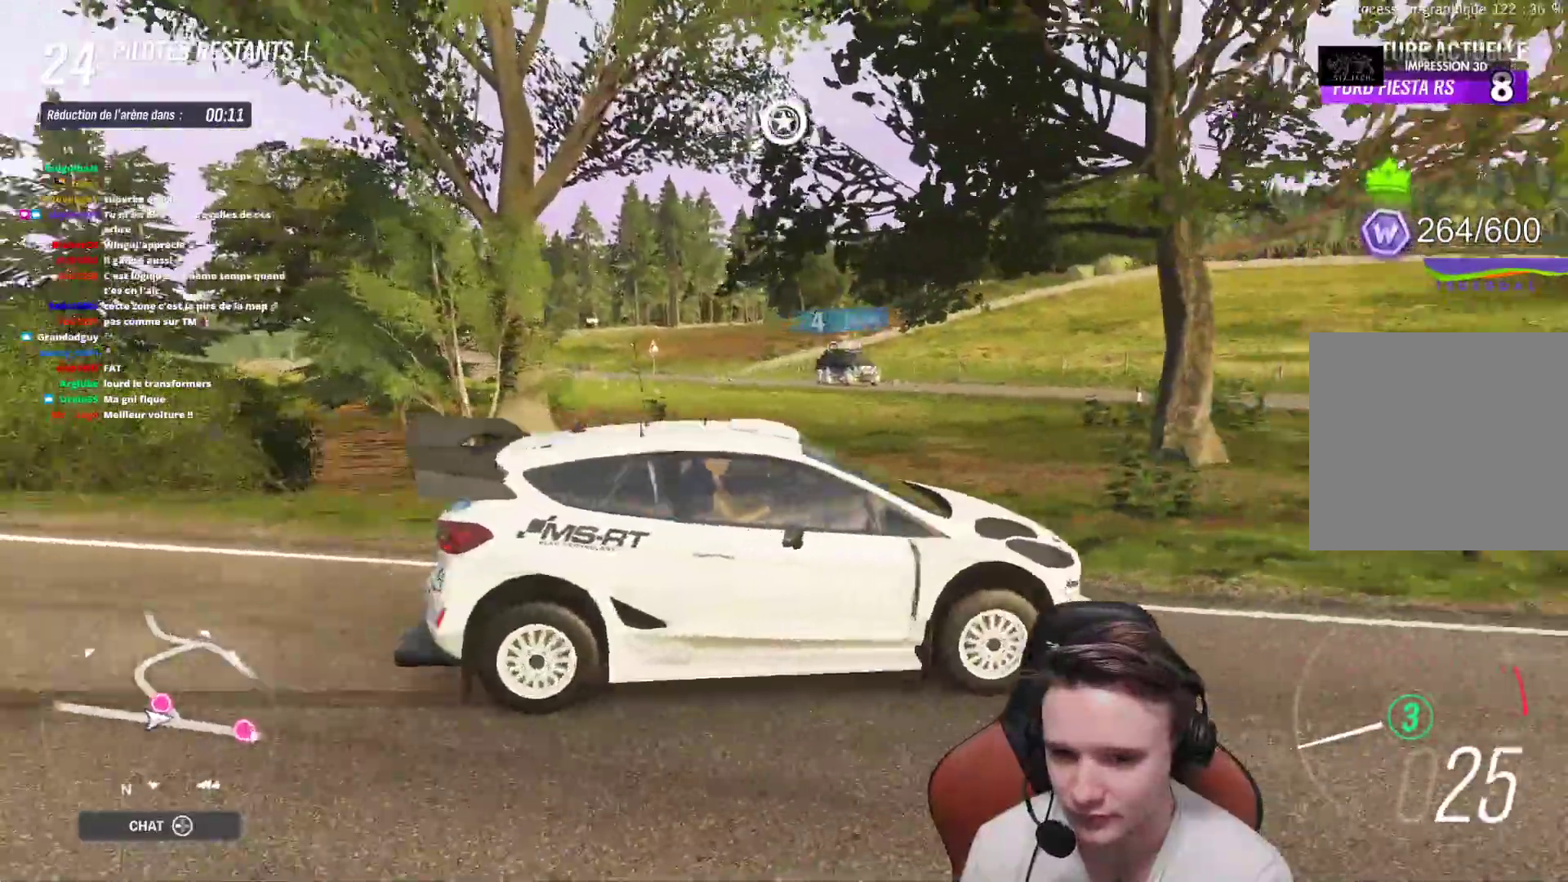
{"buttons": ["R2"], "left_stick": "center", "right_stick": "center", "events": [[267, "L2", "down"], [267, "R2", "up"], [267, "left_stick", "left"], [317, "right_stick", "center"], [367, "left_stick", "center"], [433, "R2", "down"], [483, "L2", "up"]]}
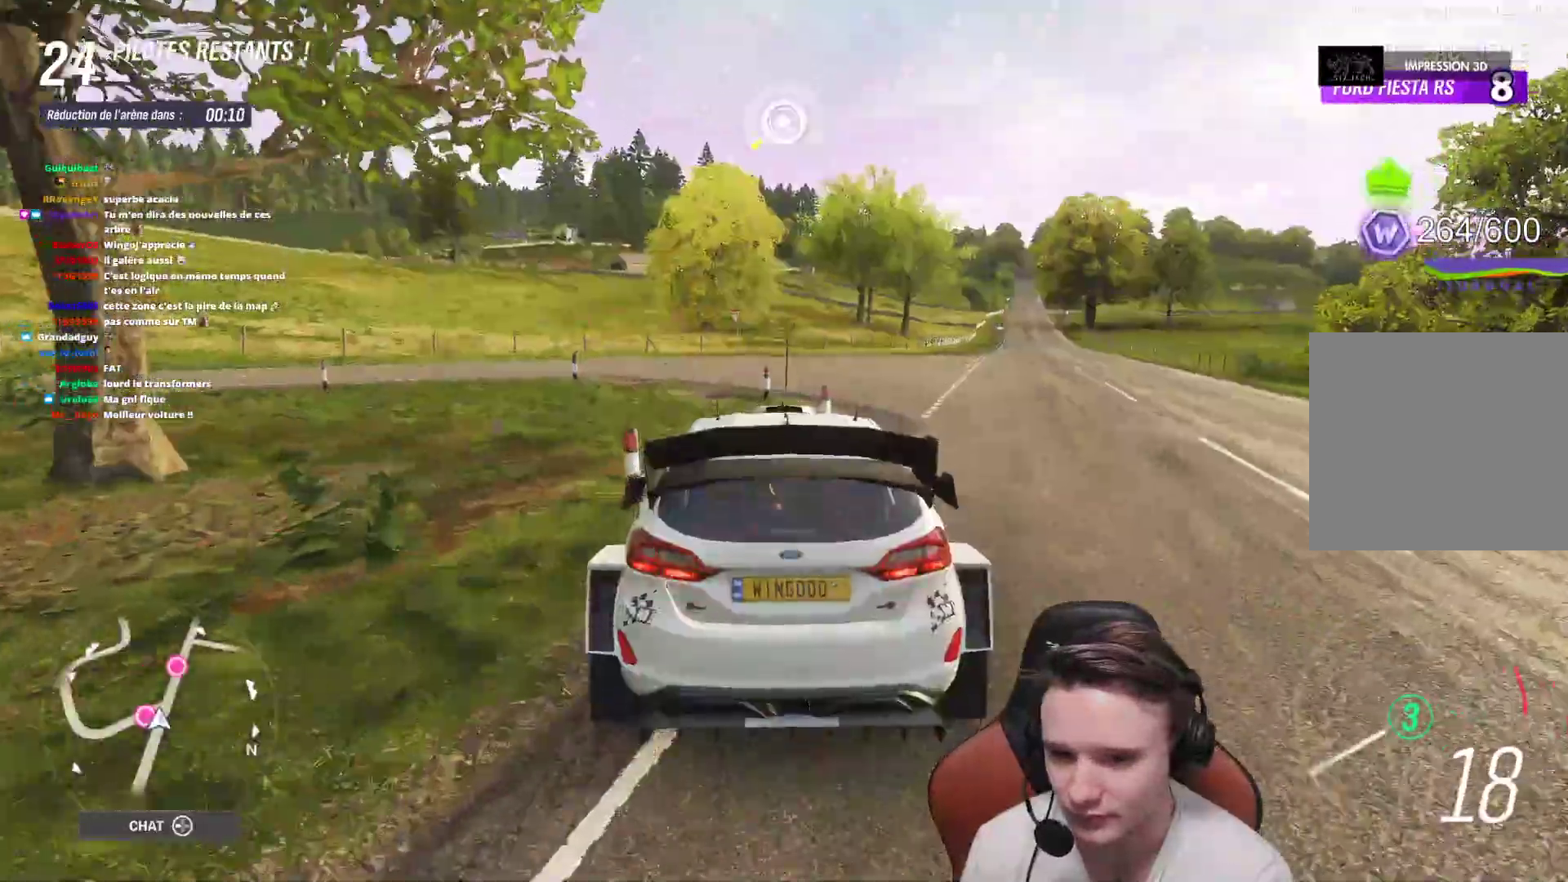
{"buttons": ["L2"], "left_stick": "center", "right_stick": "center", "events": [[67, "R2", "up"], [167, "L2", "down"], [300, "L2", "up"], [367, "R3", "down"], [383, "L2", "down"], [467, "R3", "up"]]}
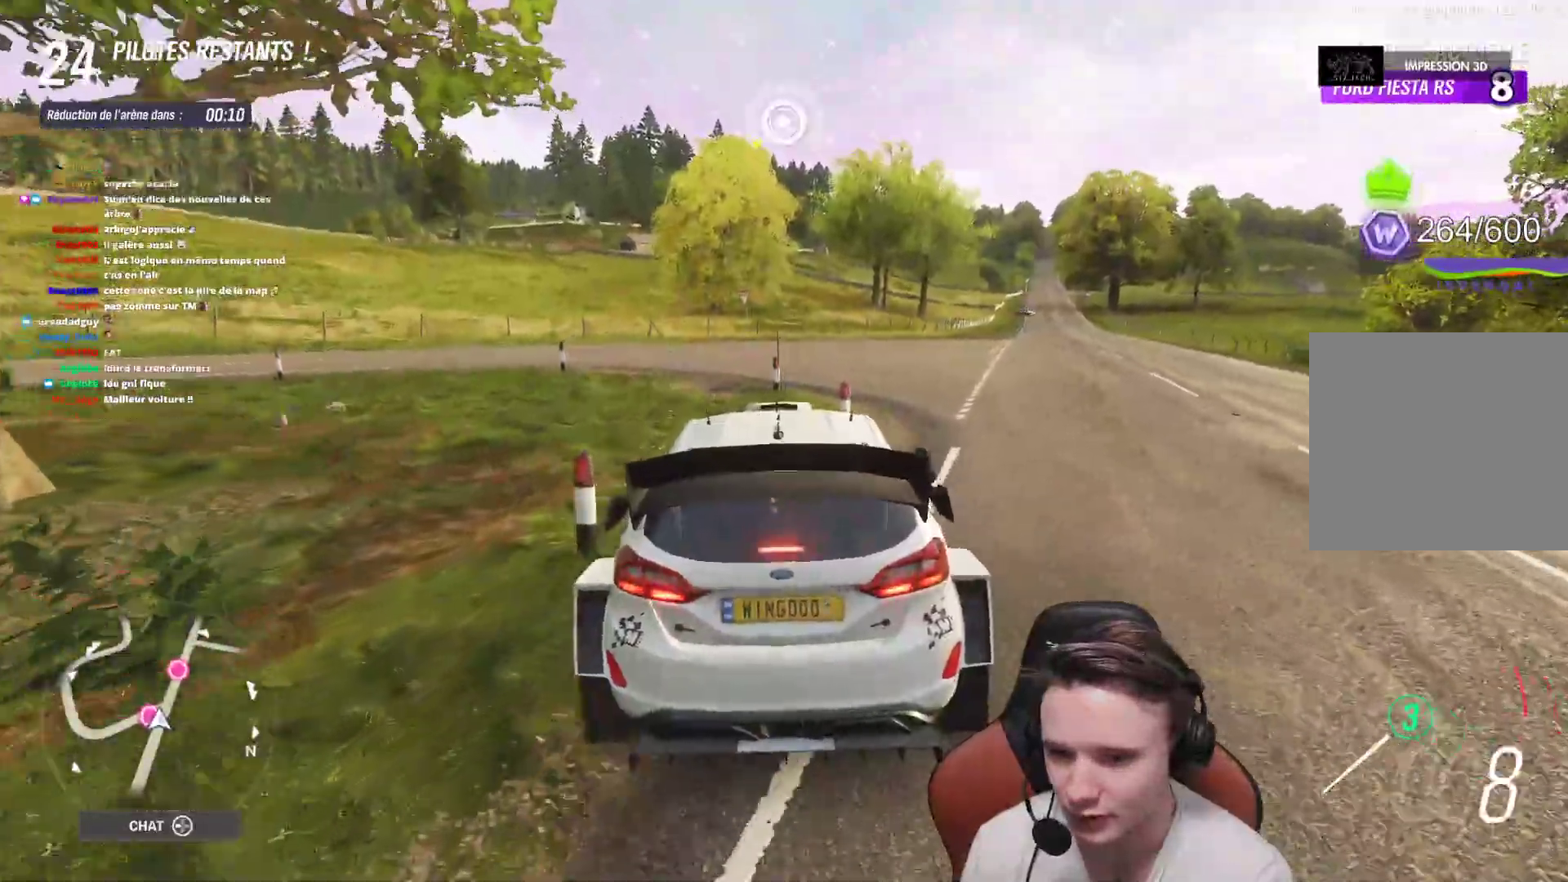
{"buttons": ["R2"], "left_stick": "center", "right_stick": "down-left", "events": [[50, "L2", "up"], [50, "R3", "down"], [100, "R3", "up"], [183, "R2", "down"], [350, "R3", "down"], [433, "R3", "up"], [500, "right_stick", "down-left"]]}
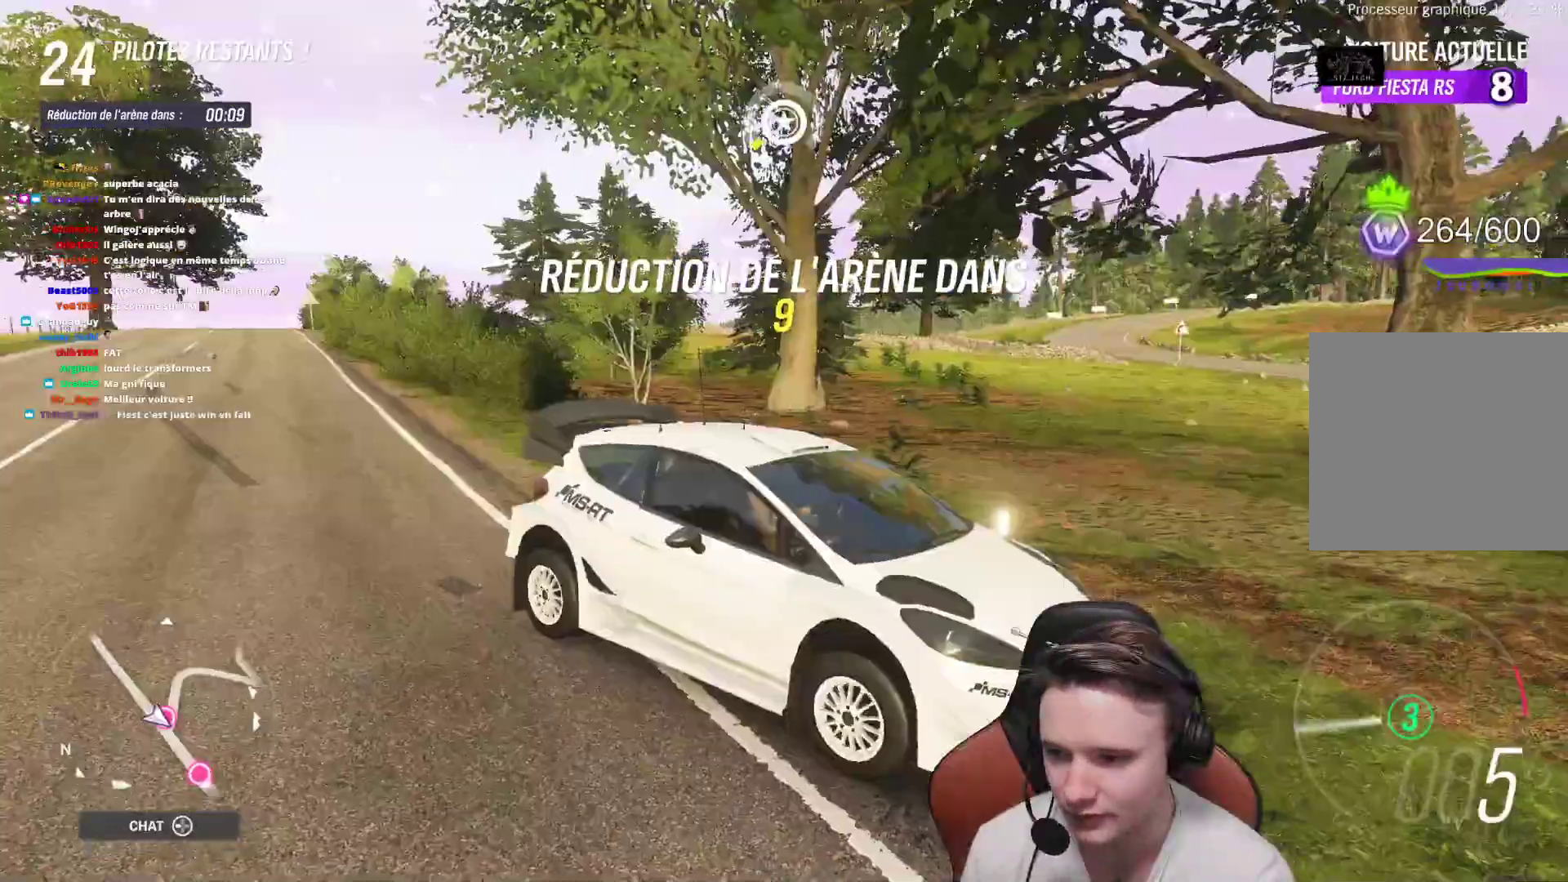
{"buttons": ["R2", "R3"], "left_stick": "center", "right_stick": "center", "events": [[133, "left_stick", "right"], [217, "right_stick", "center"], [350, "left_stick", "center"], [433, "R3", "down"]]}
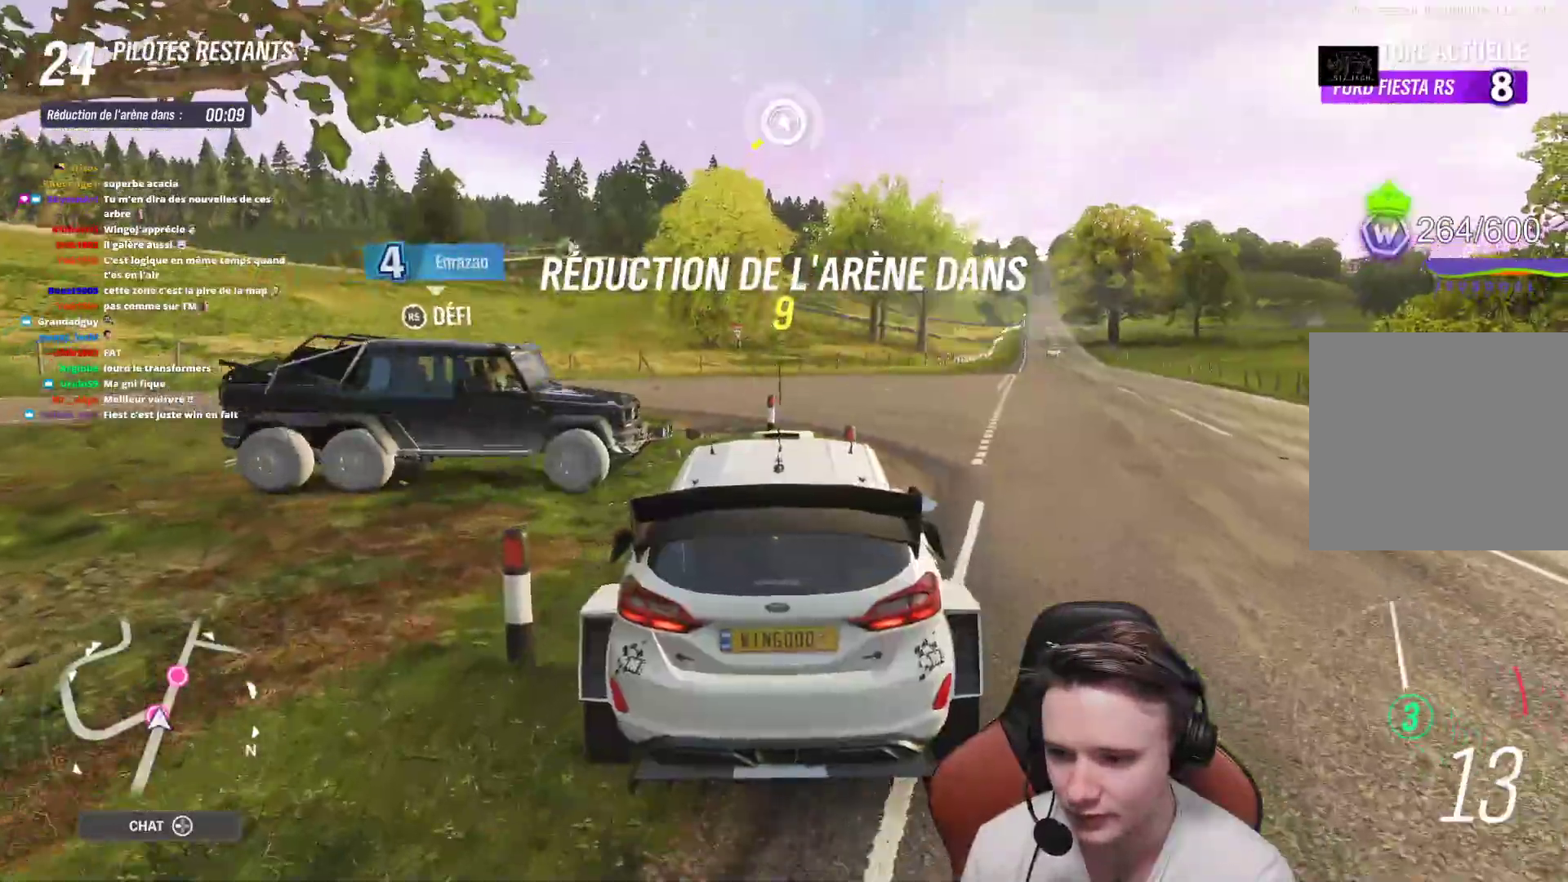
{"buttons": ["R2"], "left_stick": "right", "right_stick": "center", "events": [[67, "R3", "up"], [233, "left_stick", "right"], [250, "R2", "up"], [350, "R2", "down"]]}
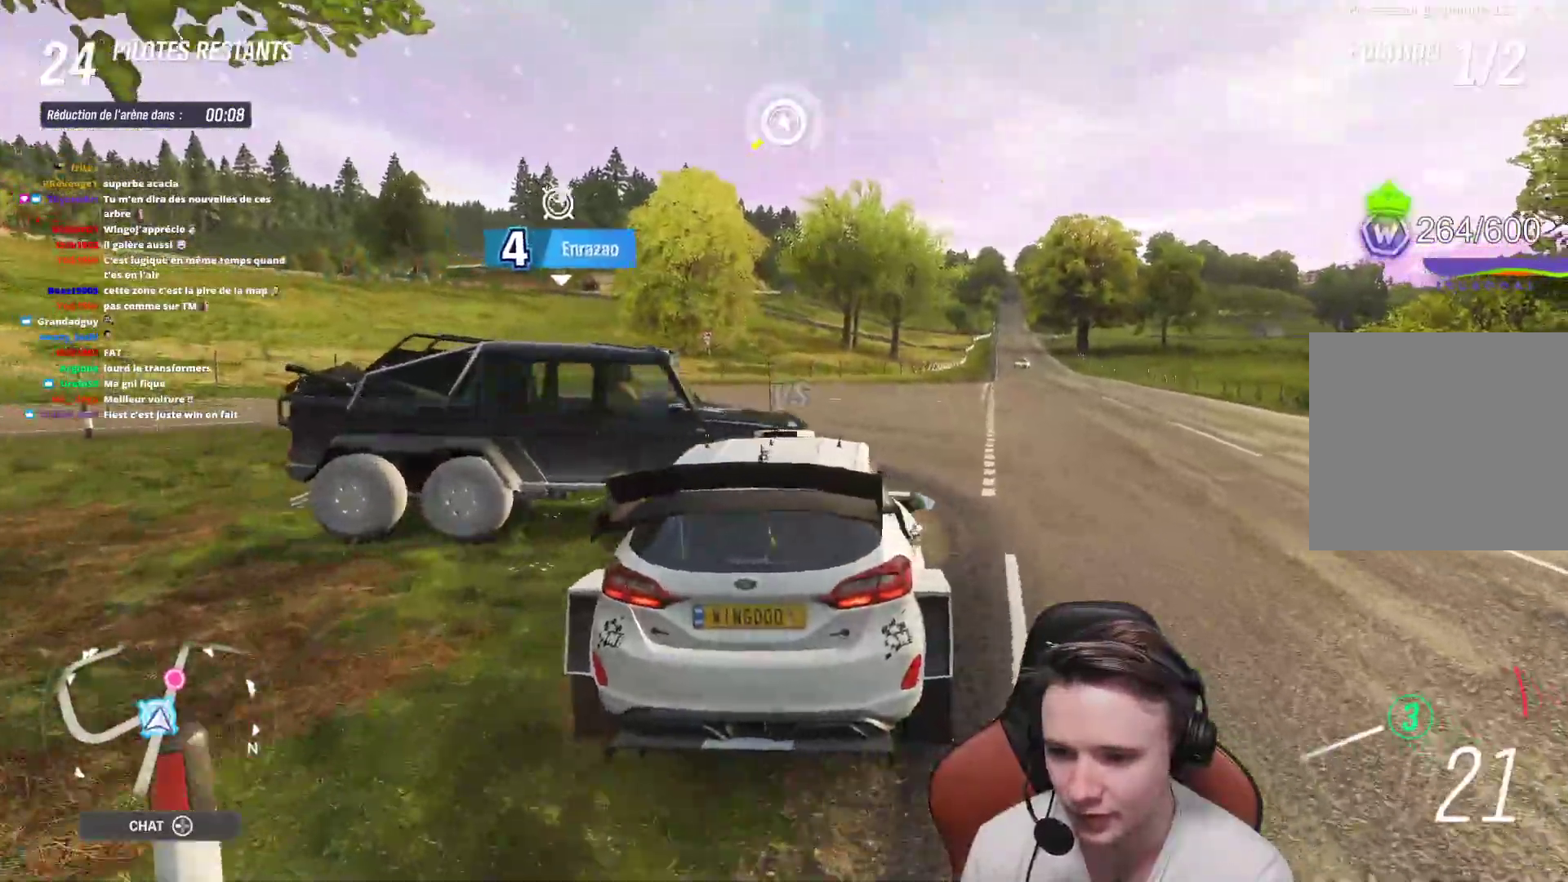
{"buttons": [], "left_stick": "up-left", "right_stick": "center", "events": [[167, "left_stick", "center"], [267, "left_stick", "left"], [333, "R2", "up"], [467, "left_stick", "up-left"]]}
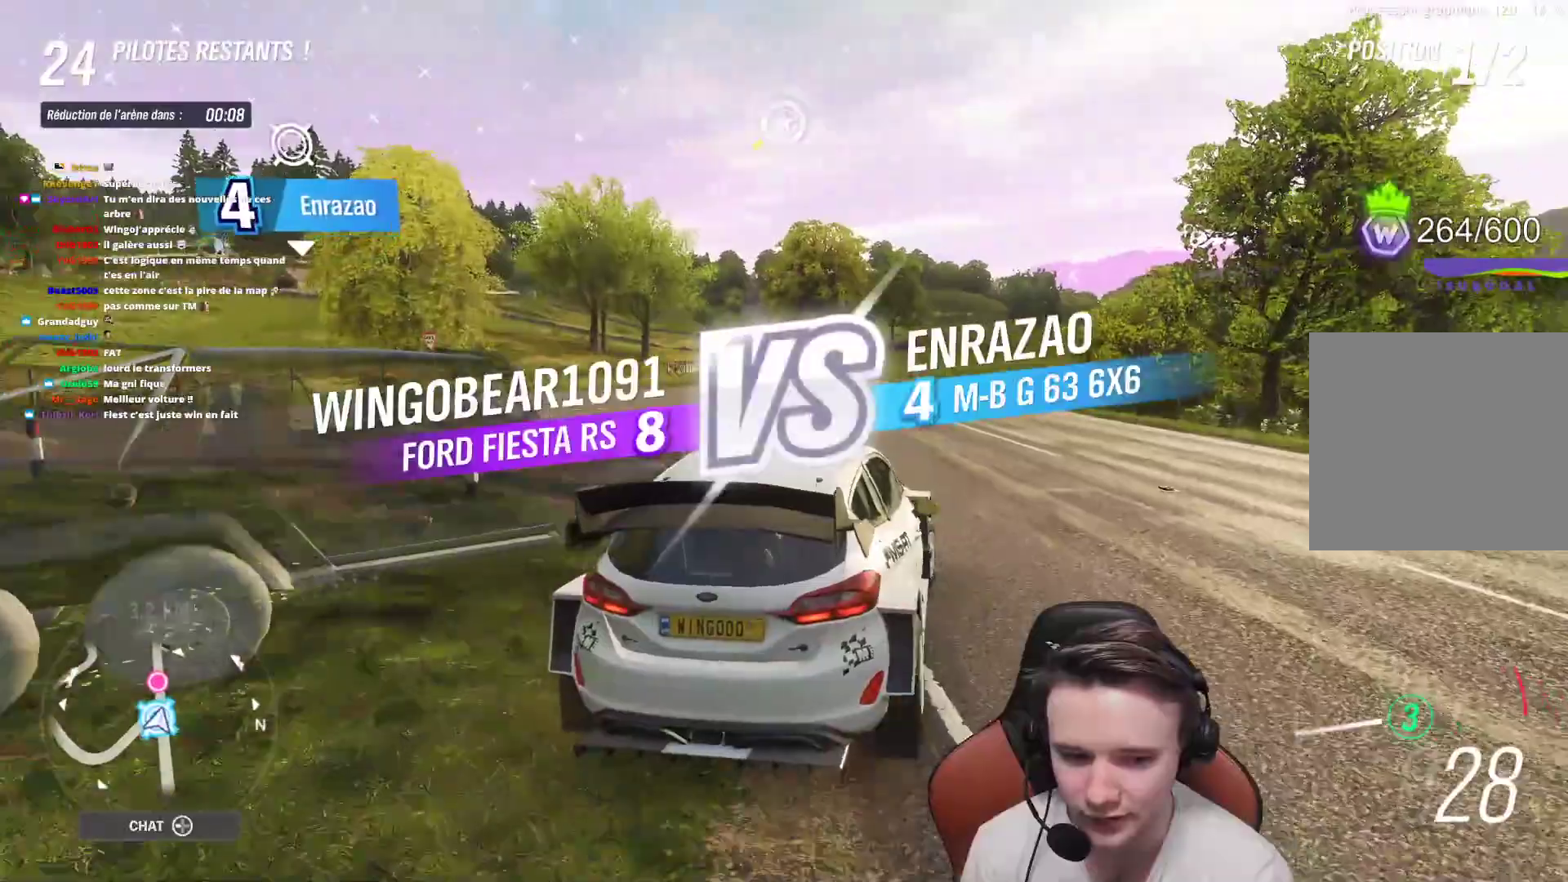
{"buttons": [], "left_stick": "up-left", "right_stick": "center", "events": [[150, "left_stick", "center"], [167, "X", "down"], [233, "X", "up"], [450, "left_stick", "up-left"]]}
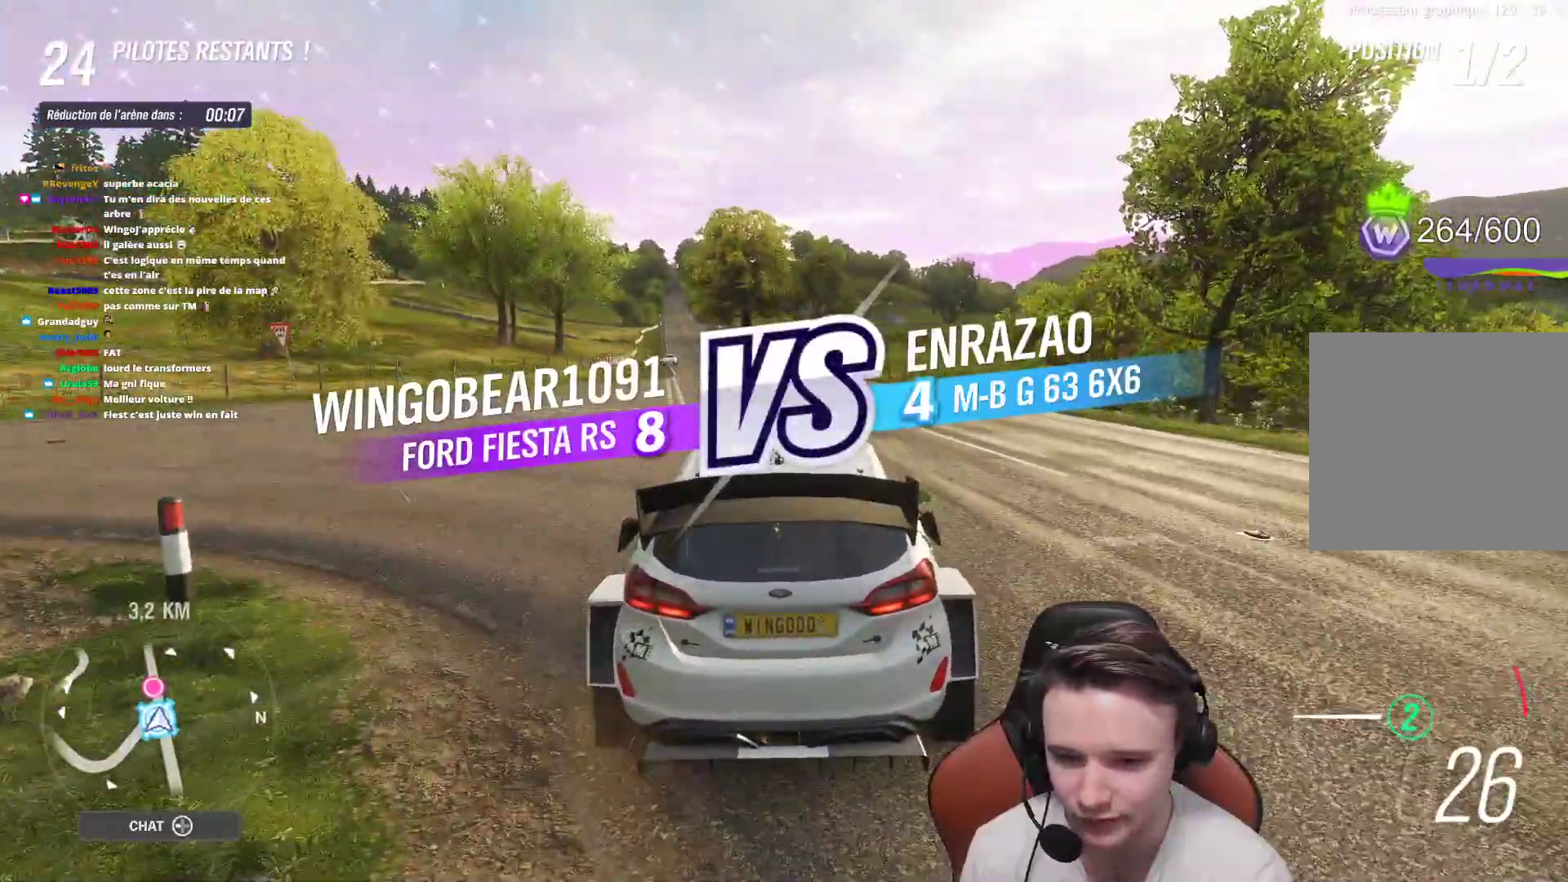
{"buttons": [], "left_stick": "center", "right_stick": "center", "events": [[150, "left_stick", "center"], [383, "left_stick", "left"], [450, "left_stick", "center"]]}
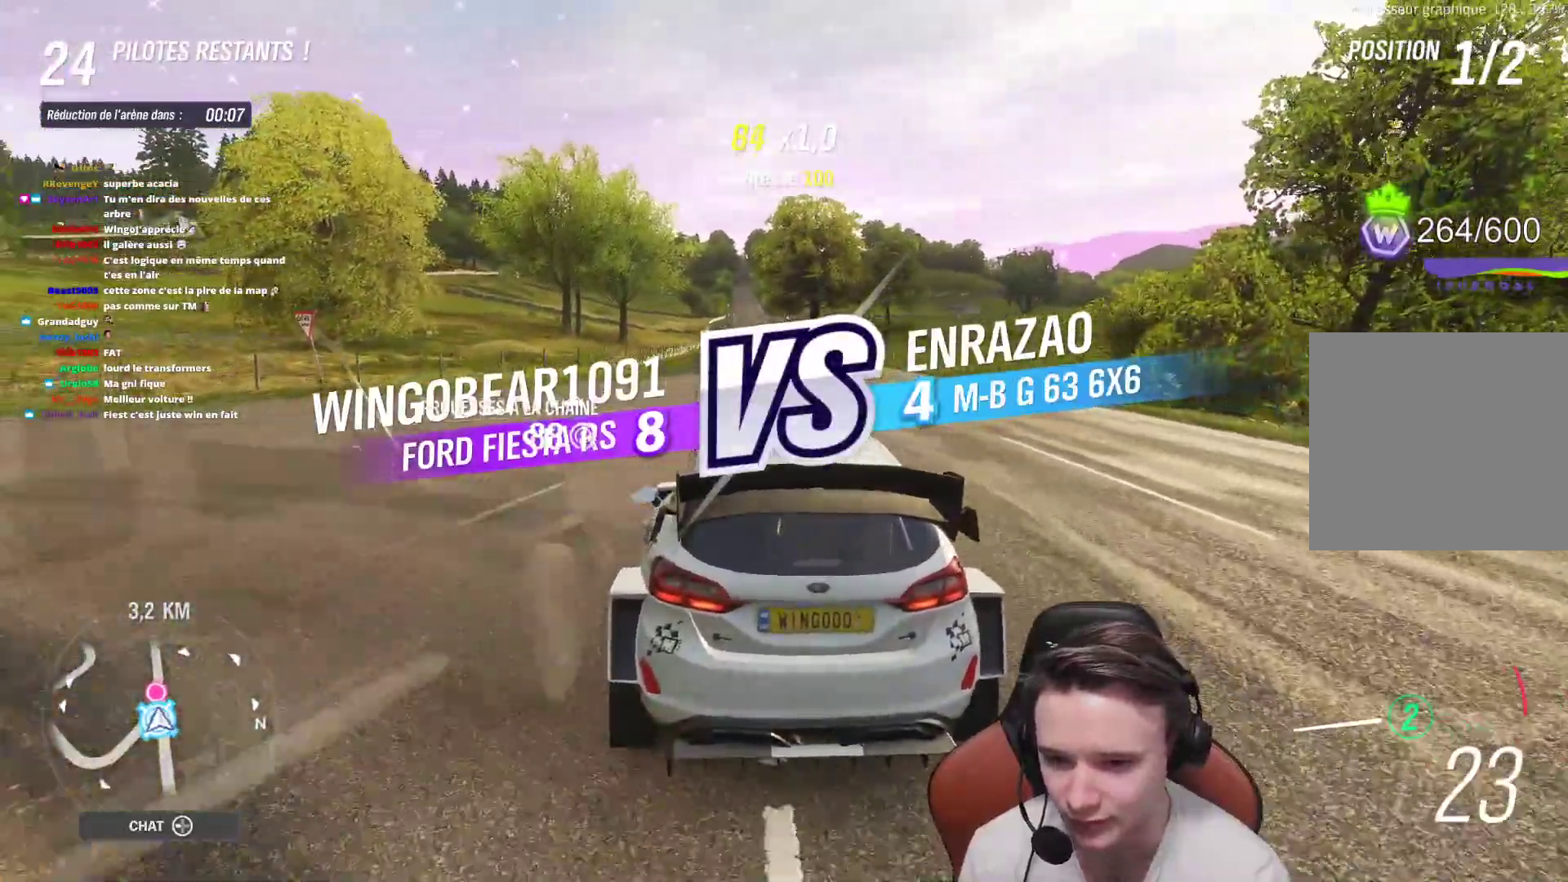
{"buttons": ["R2"], "left_stick": "center", "right_stick": "center", "events": [[433, "R2", "down"]]}
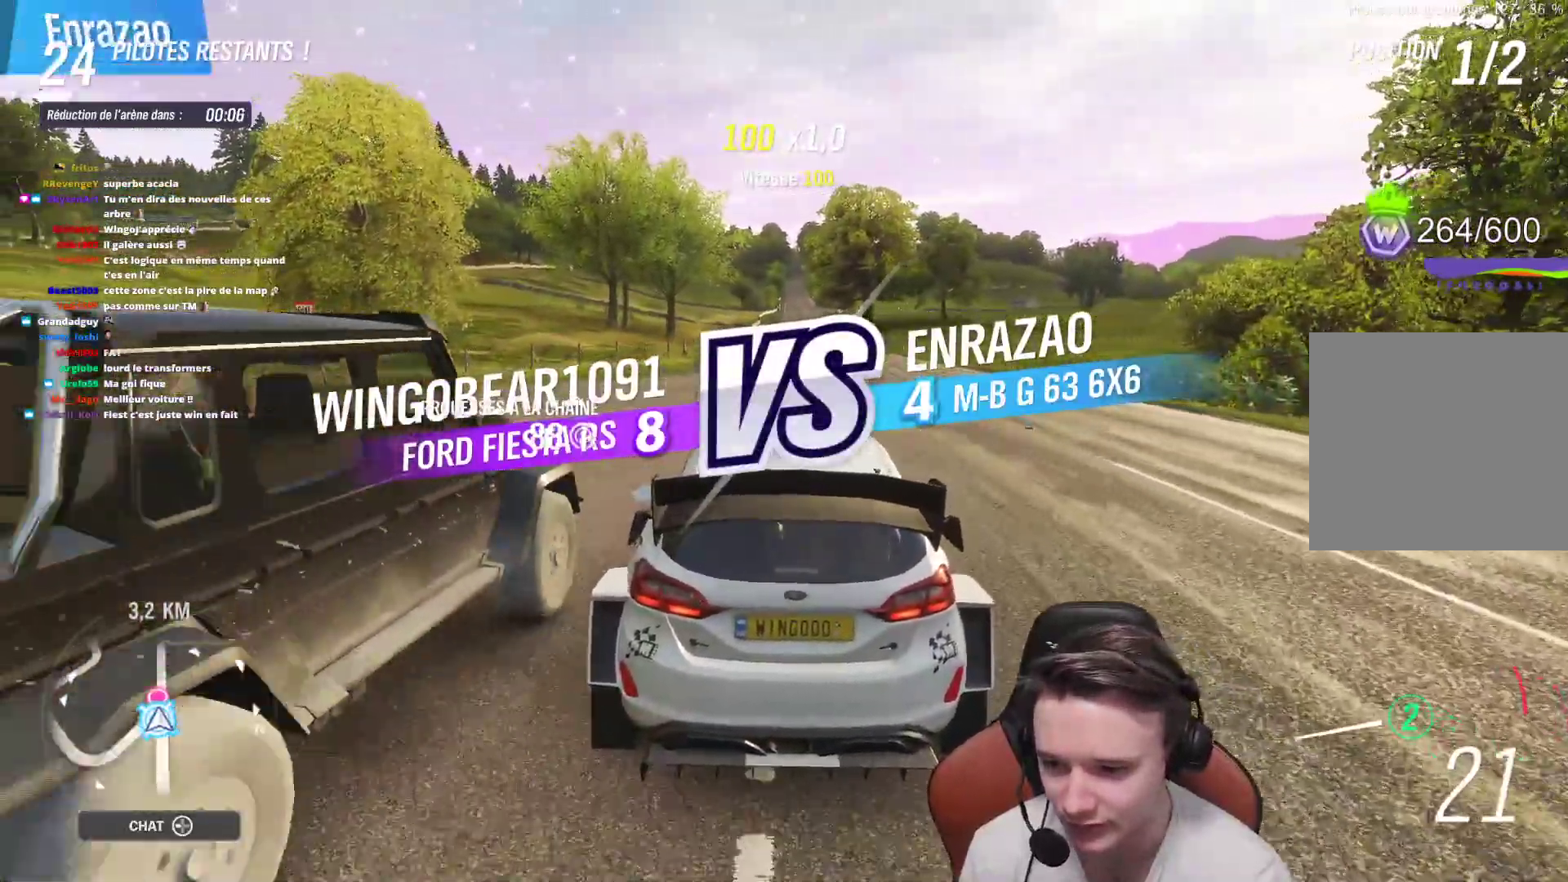
{"buttons": ["R2"], "left_stick": "center", "right_stick": "center", "events": [[233, "left_stick", "right"], [367, "left_stick", "center"]]}
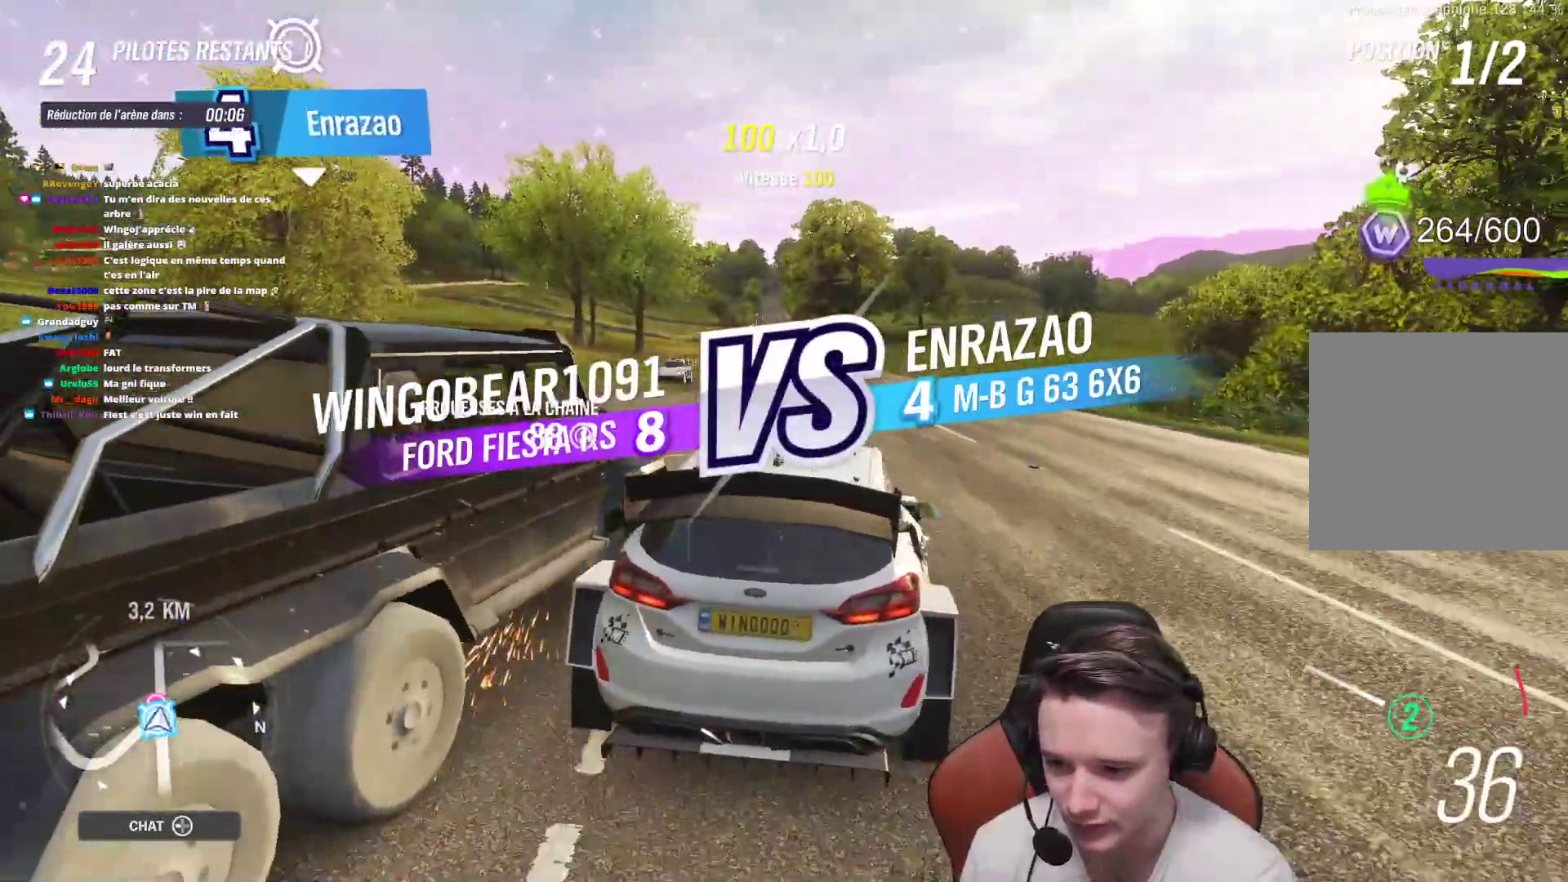
{"buttons": ["R2"], "left_stick": "center", "right_stick": "center", "events": [[67, "left_stick", "up-left"], [217, "left_stick", "center"], [350, "left_stick", "up-left"], [467, "left_stick", "center"]]}
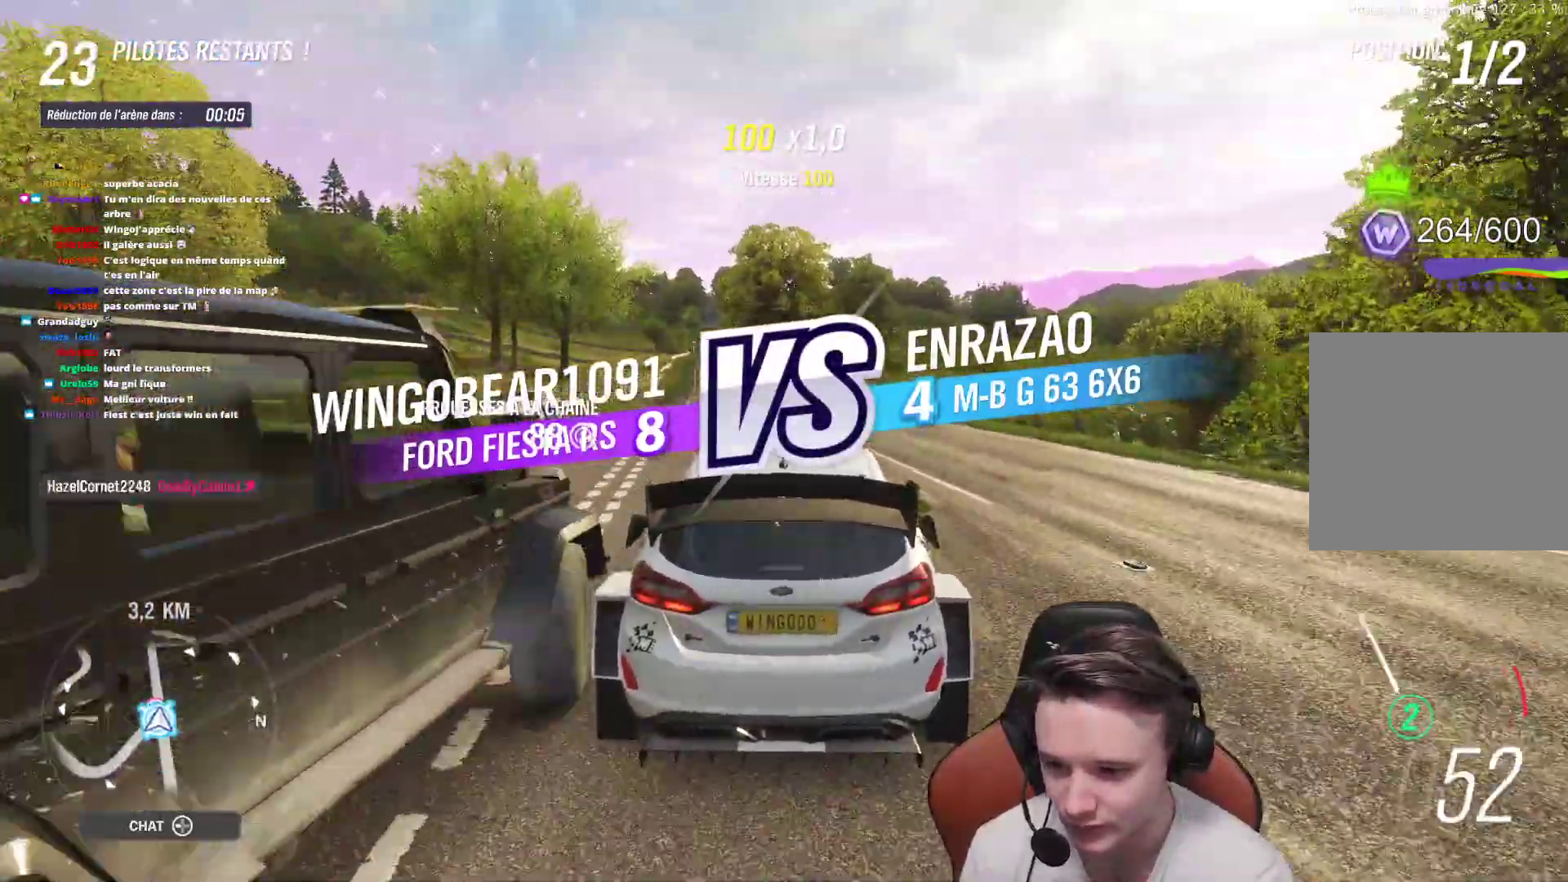
{"buttons": ["R2"], "left_stick": "up-left", "right_stick": "center", "events": [[333, "left_stick", "left"], [417, "left_stick", "up-left"]]}
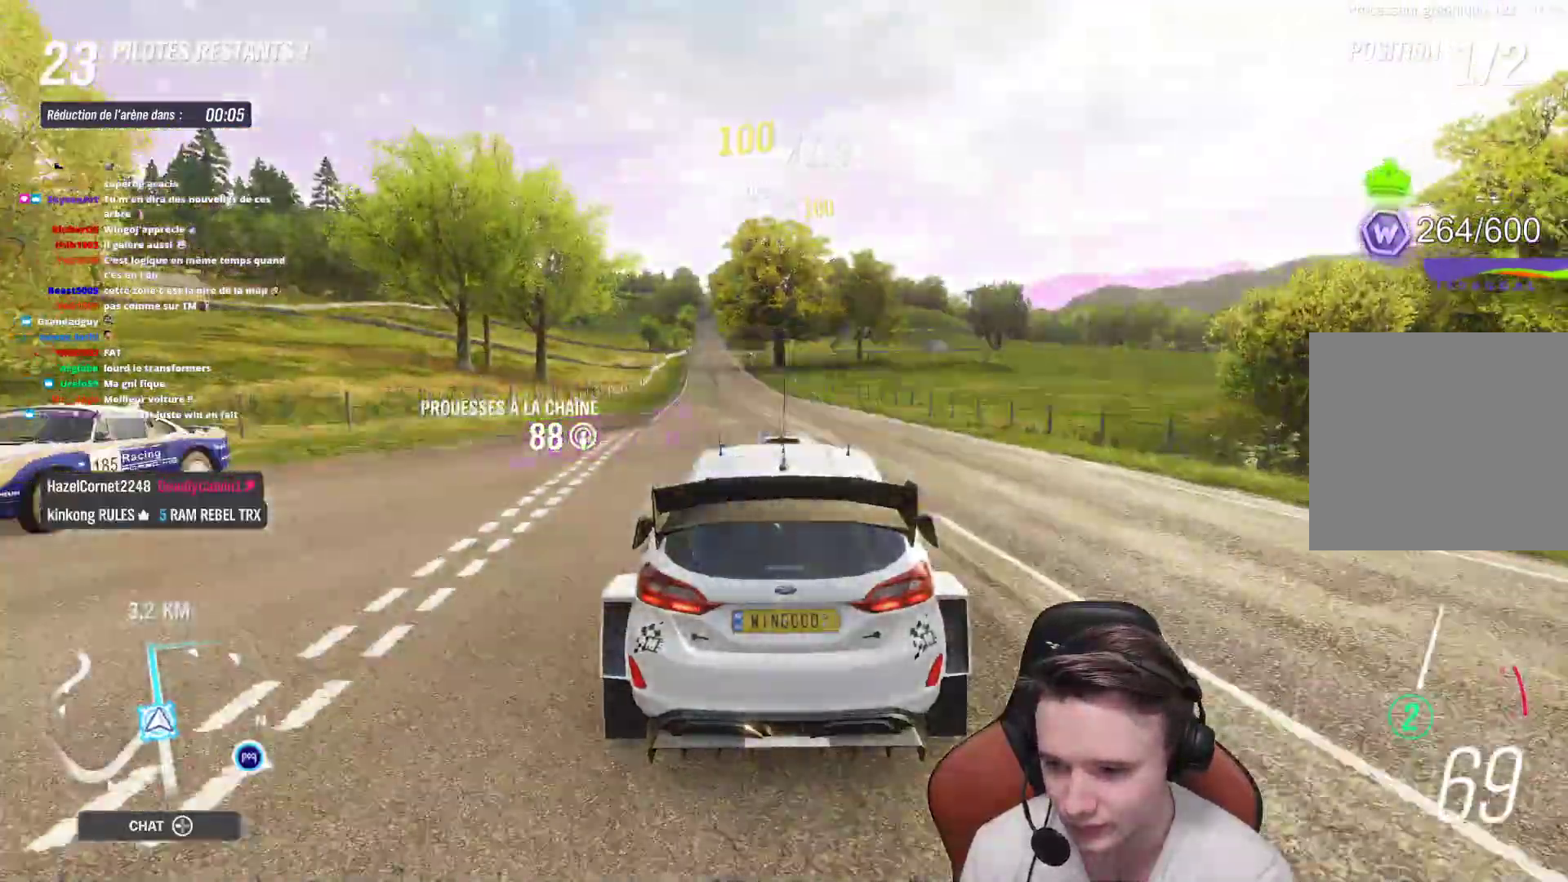
{"buttons": ["R2"], "left_stick": "right", "right_stick": "center", "events": [[17, "left_stick", "center"], [83, "left_stick", "up-left"], [183, "left_stick", "center"], [267, "left_stick", "right"], [383, "B", "down"], [483, "B", "up"]]}
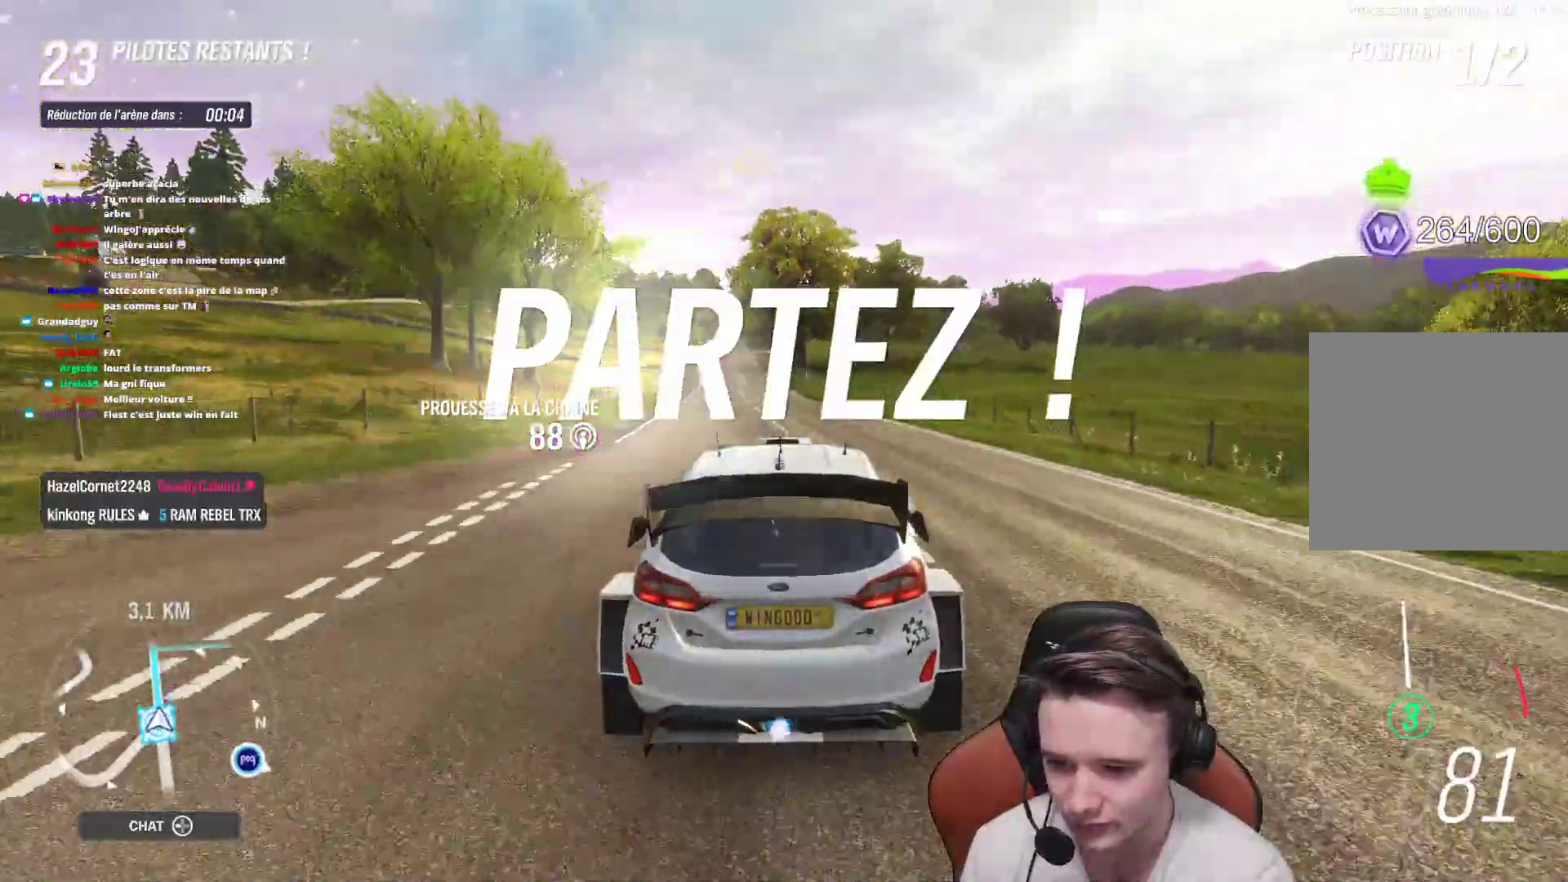
{"buttons": ["R2"], "left_stick": "right", "right_stick": "center", "events": [[333, "left_stick", "center"], [433, "left_stick", "right"]]}
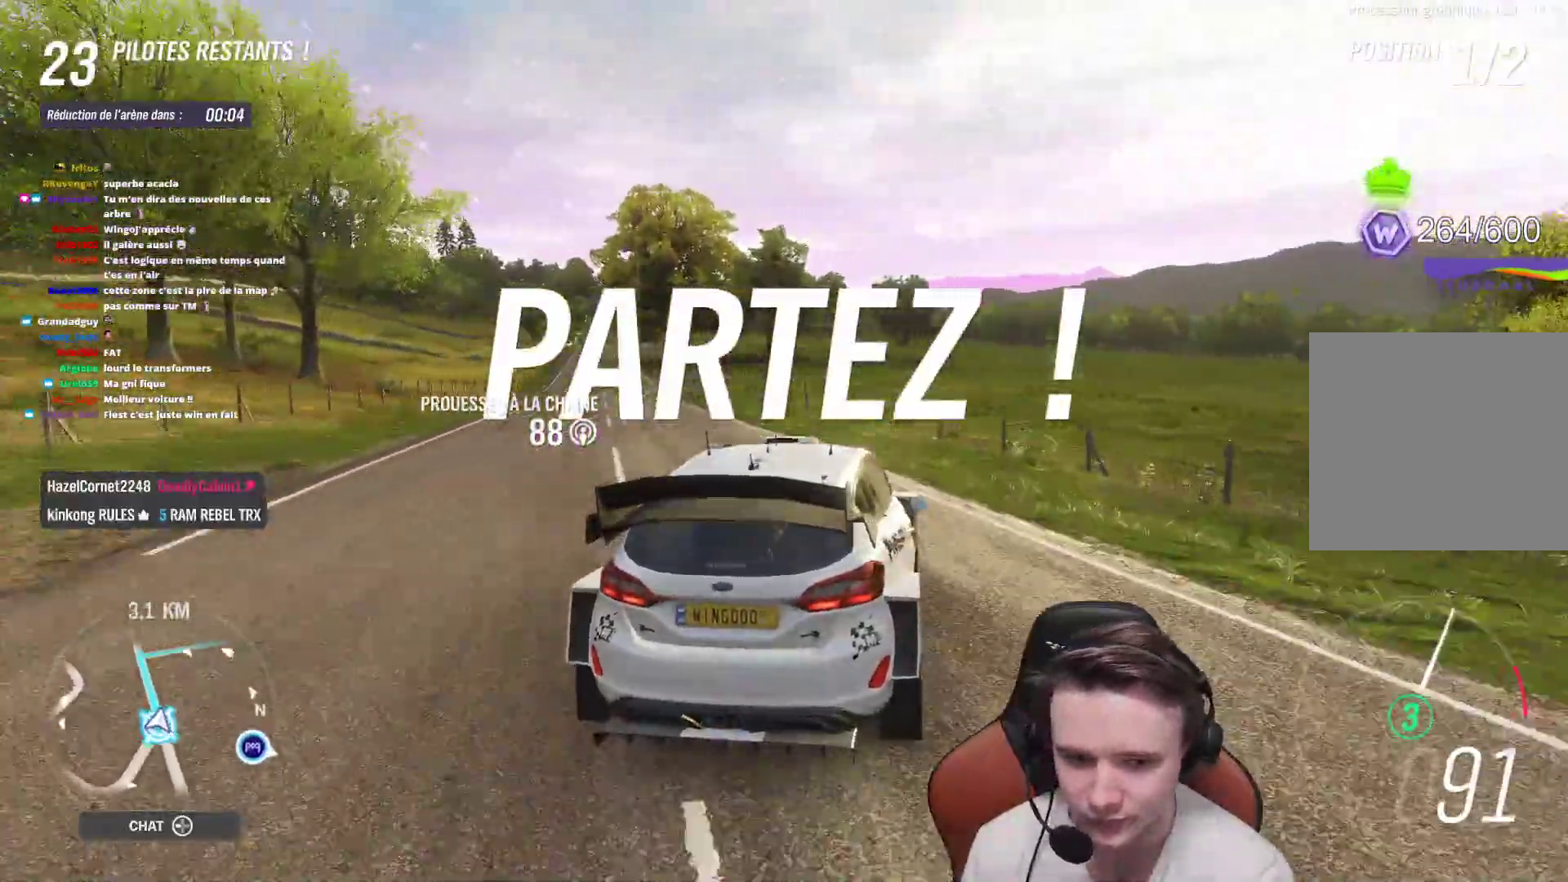
{"buttons": ["R2"], "left_stick": "right", "right_stick": "center", "events": [[300, "left_stick", "center"], [450, "left_stick", "right"]]}
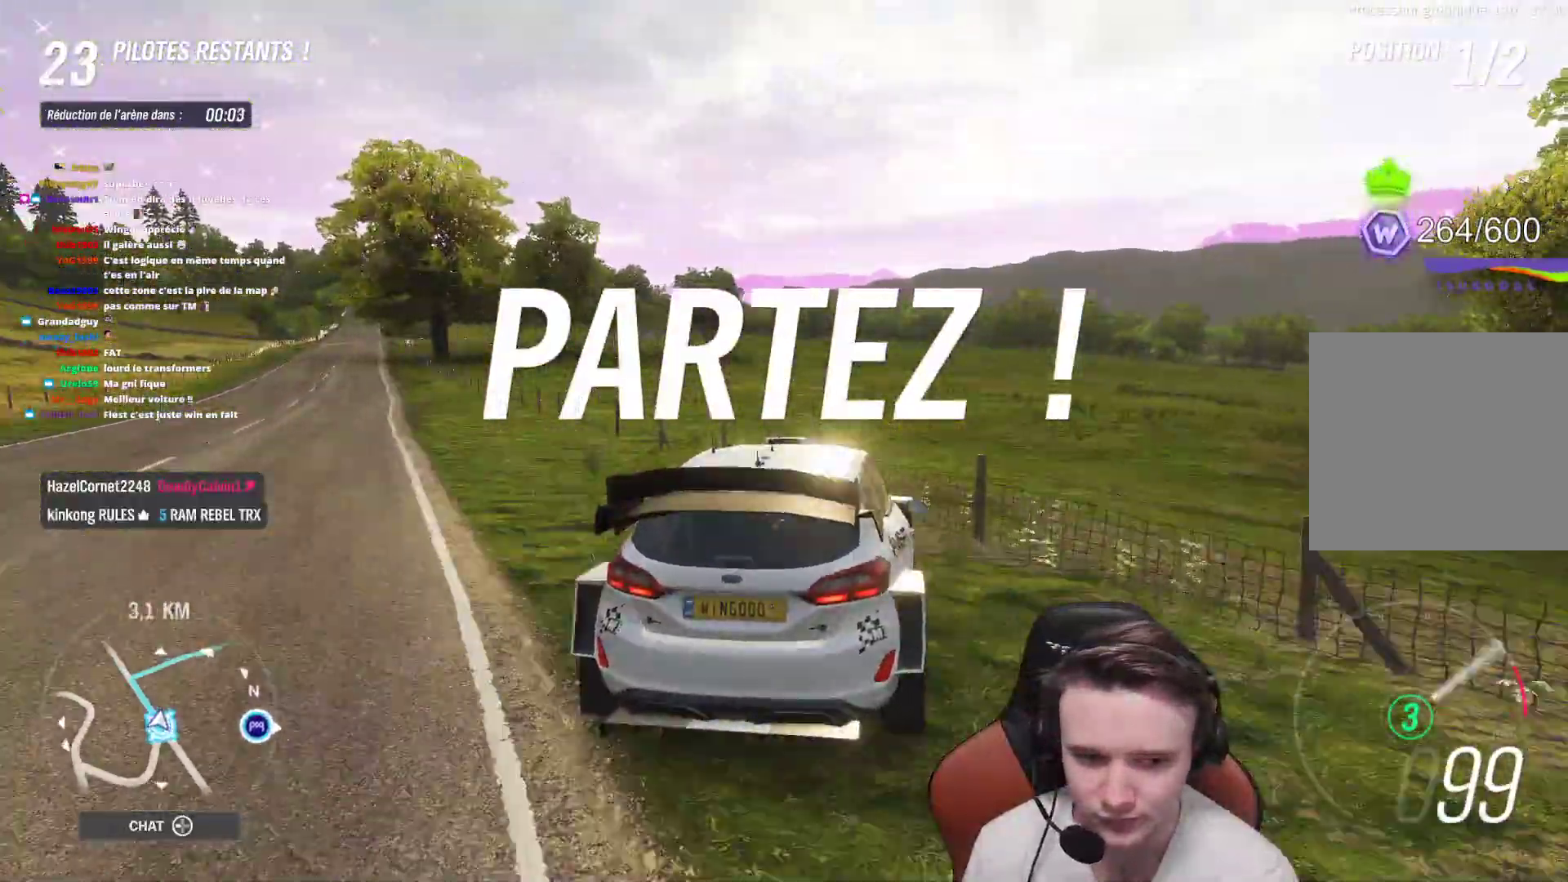
{"buttons": ["R2"], "left_stick": "right", "right_stick": "center", "events": []}
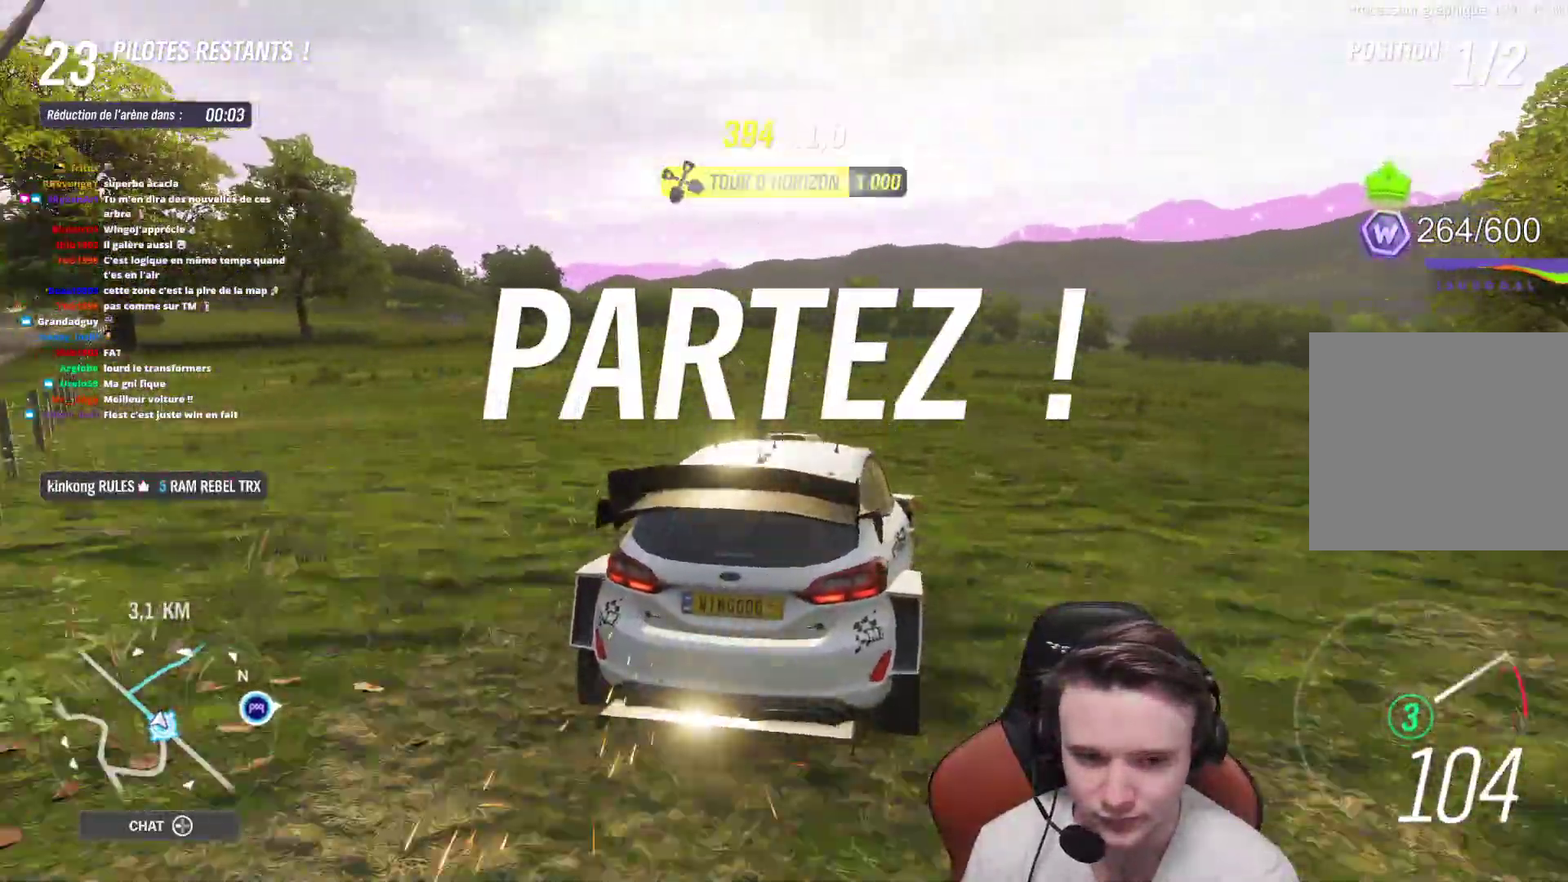
{"buttons": ["R2"], "left_stick": "center", "right_stick": "center", "events": [[150, "B", "down"], [167, "left_stick", "center"], [267, "B", "up"]]}
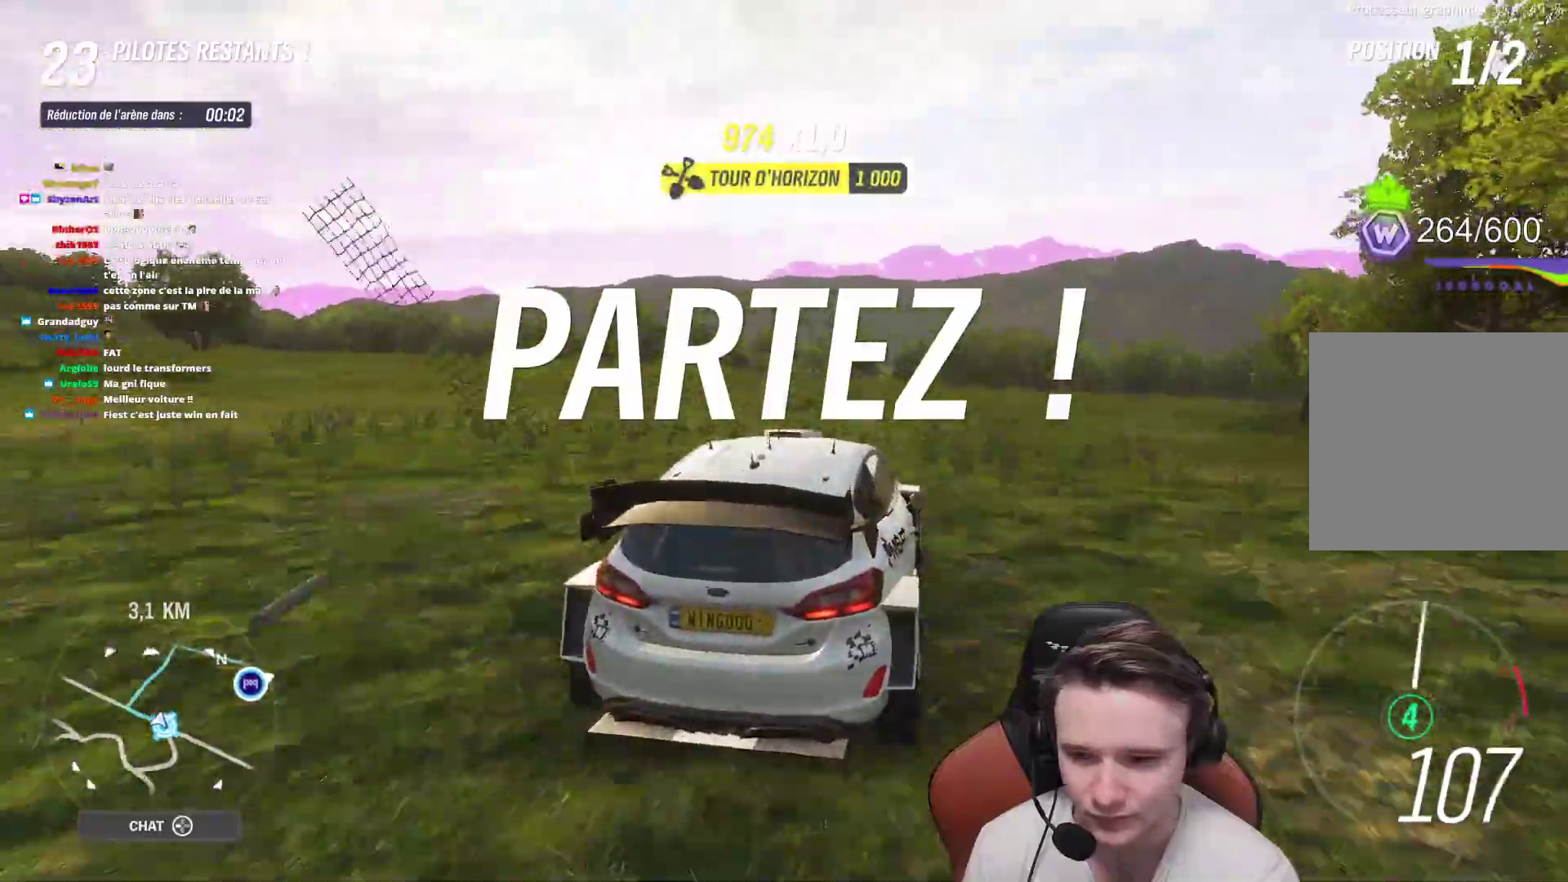
{"buttons": ["R2"], "left_stick": "center", "right_stick": "center", "events": [[250, "left_stick", "left"], [400, "left_stick", "center"]]}
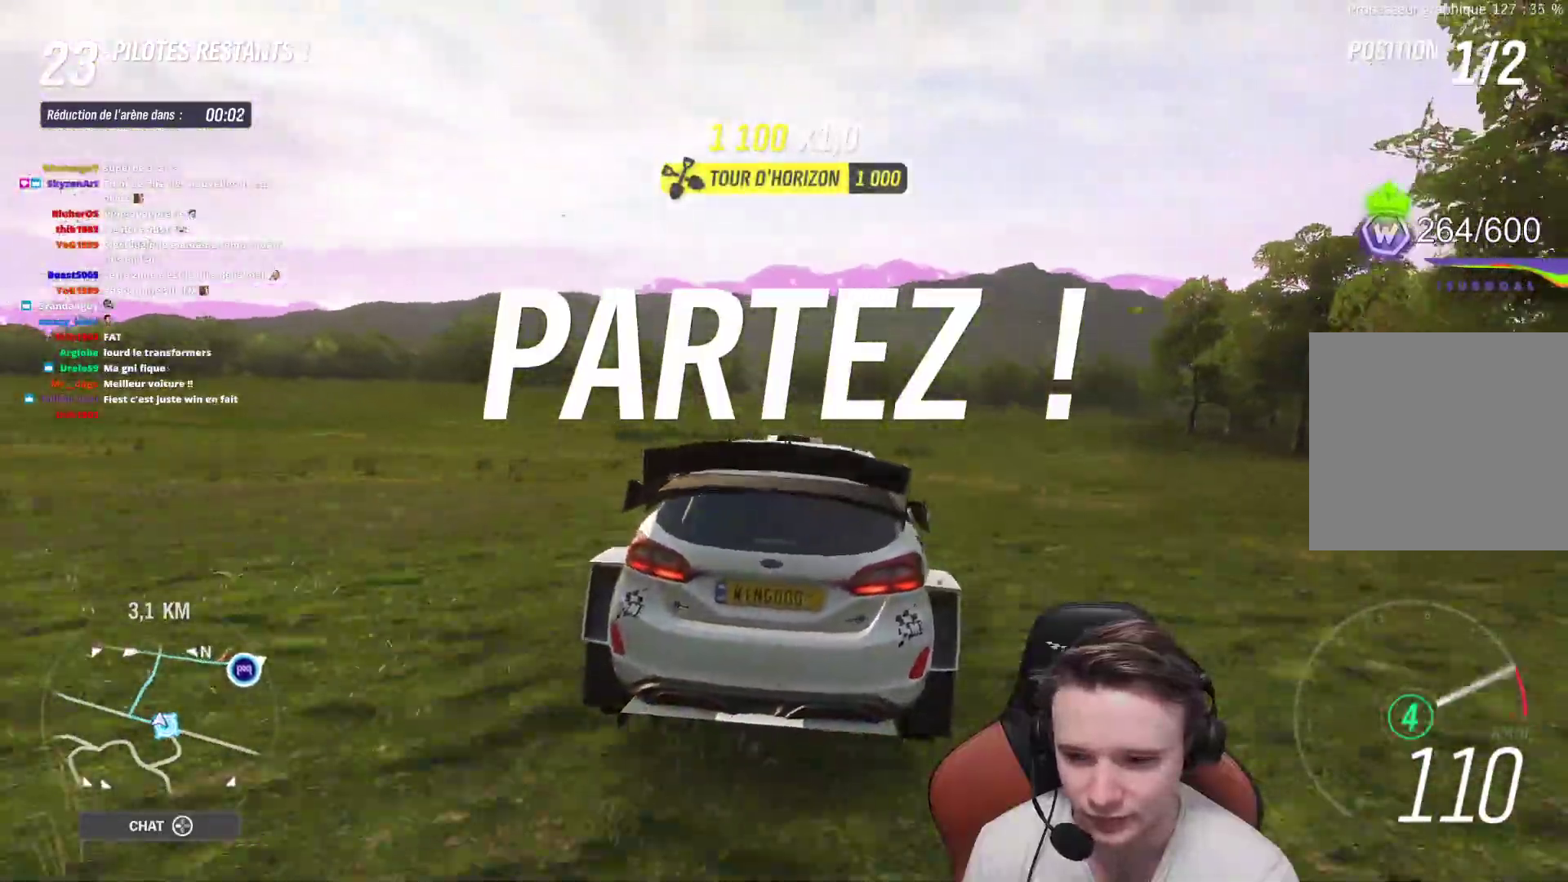
{"buttons": ["R2"], "left_stick": "center", "right_stick": "center", "events": [[17, "left_stick", "right"], [433, "left_stick", "center"]]}
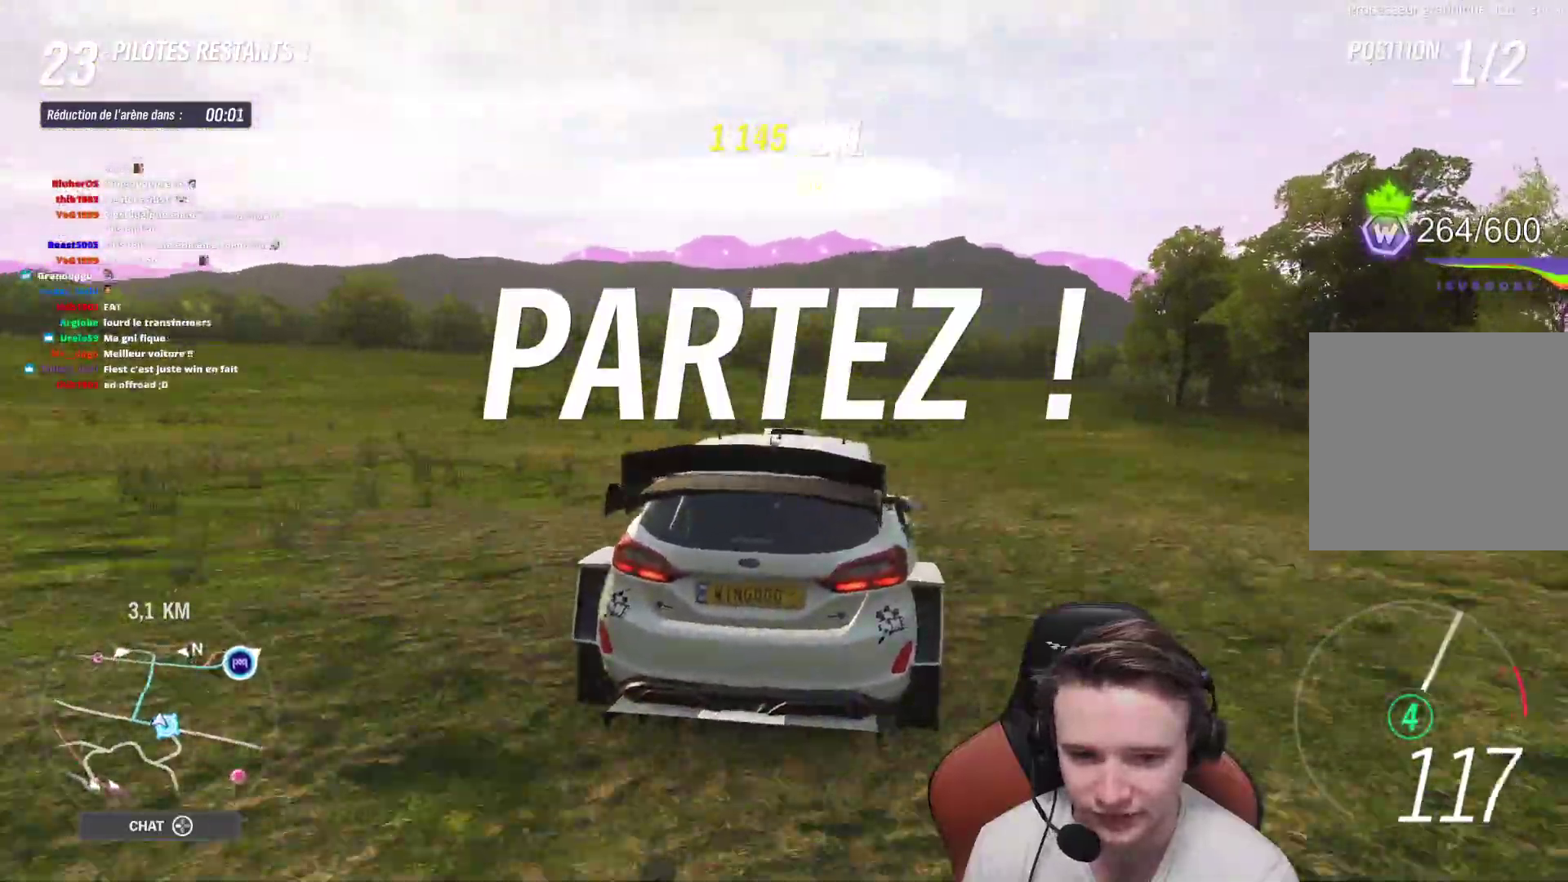
{"buttons": ["R2"], "left_stick": "right", "right_stick": "center", "events": [[83, "left_stick", "right"], [250, "left_stick", "center"], [350, "left_stick", "right"]]}
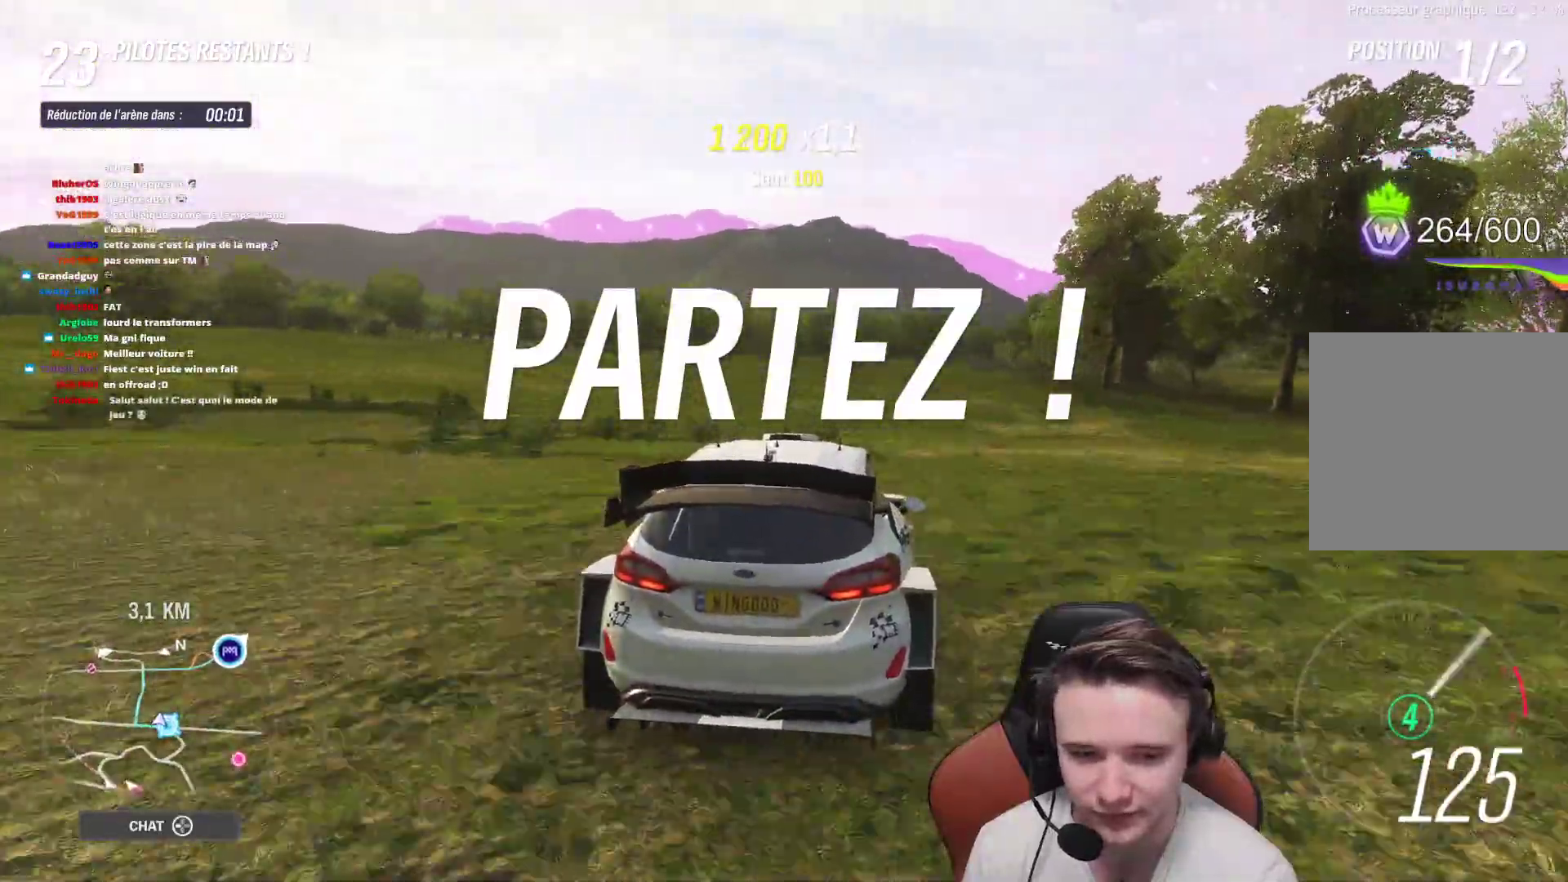
{"buttons": ["R2"], "left_stick": "right", "right_stick": "center", "events": [[50, "left_stick", "center"], [167, "left_stick", "right"], [267, "left_stick", "center"], [483, "left_stick", "right"]]}
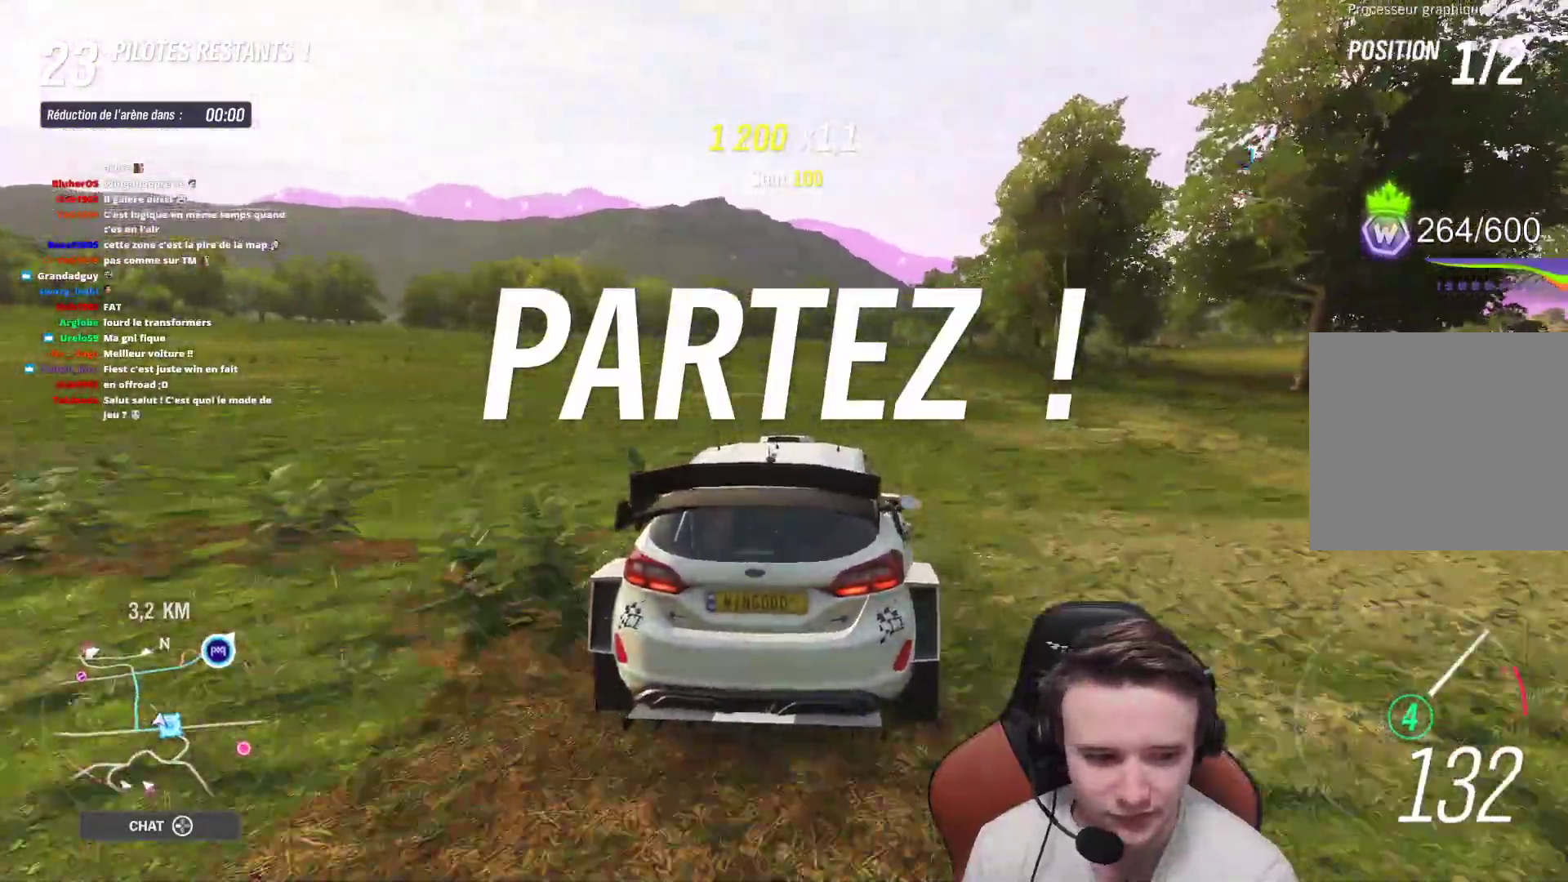
{"buttons": ["B", "R2"], "left_stick": "center", "right_stick": "center", "events": [[117, "left_stick", "center"], [183, "left_stick", "right"], [483, "B", "down"], [483, "left_stick", "center"]]}
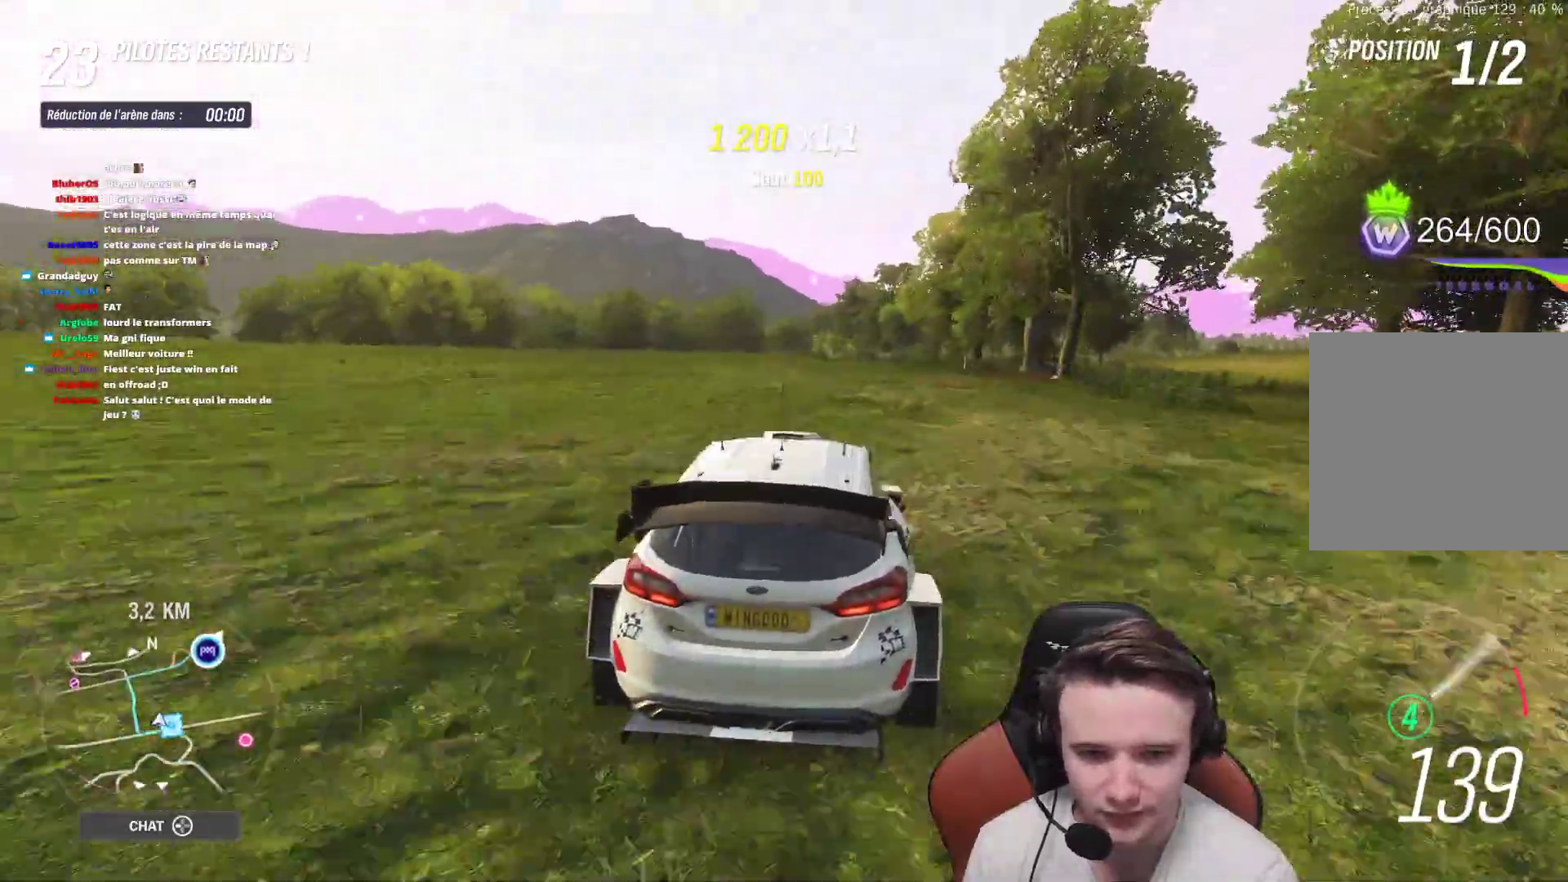
{"buttons": ["R2"], "left_stick": "right", "right_stick": "center", "events": [[67, "left_stick", "right"], [83, "B", "up"]]}
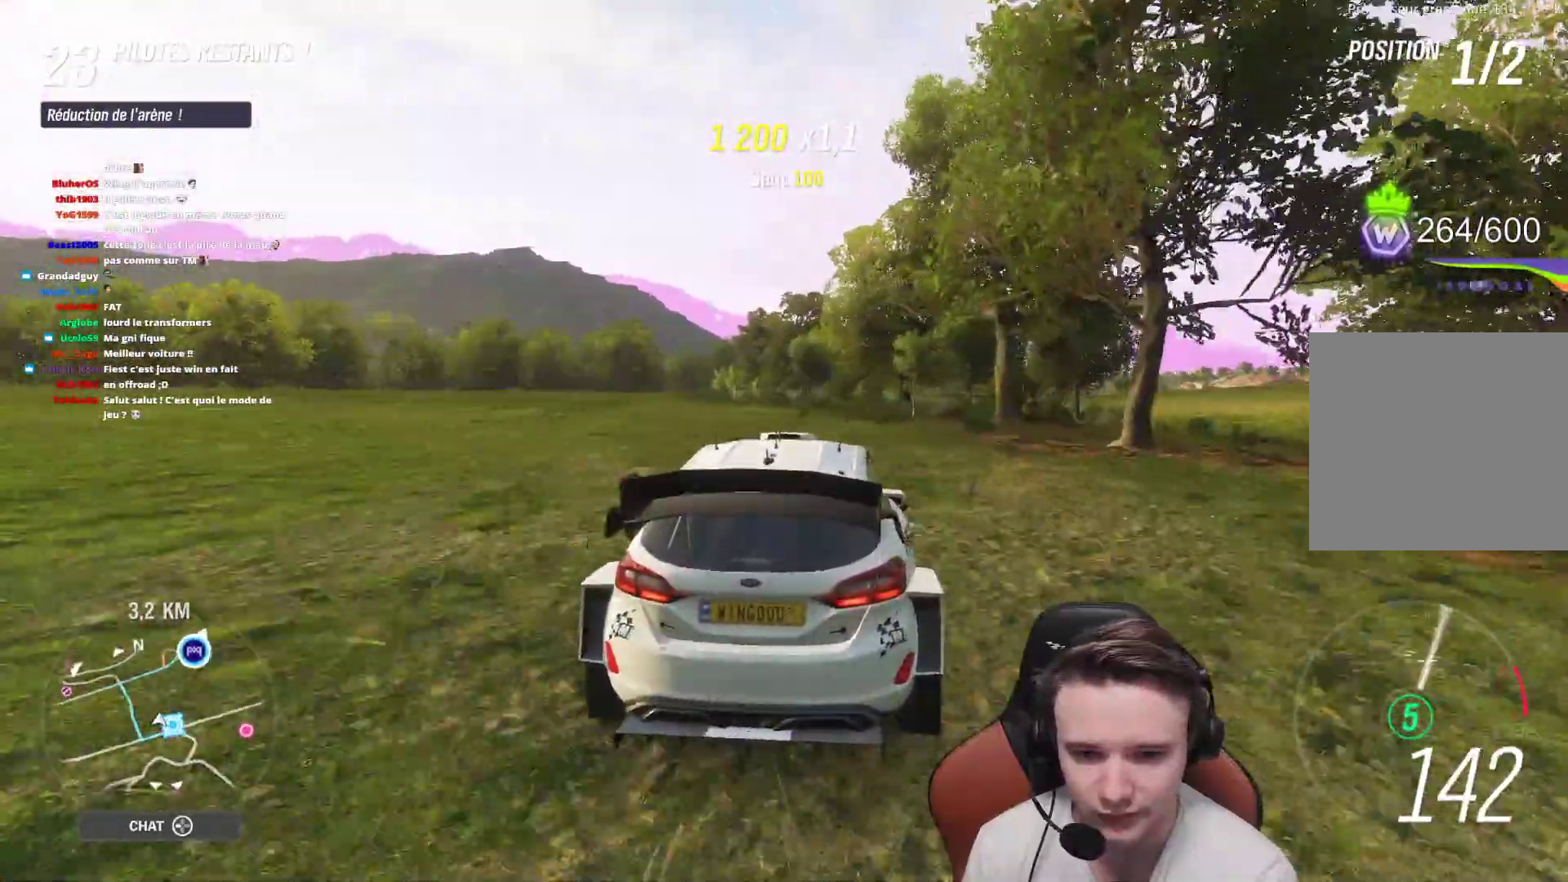
{"buttons": ["R2"], "left_stick": "right", "right_stick": "center", "events": [[33, "left_stick", "center"], [117, "left_stick", "right"], [233, "left_stick", "center"], [467, "left_stick", "right"]]}
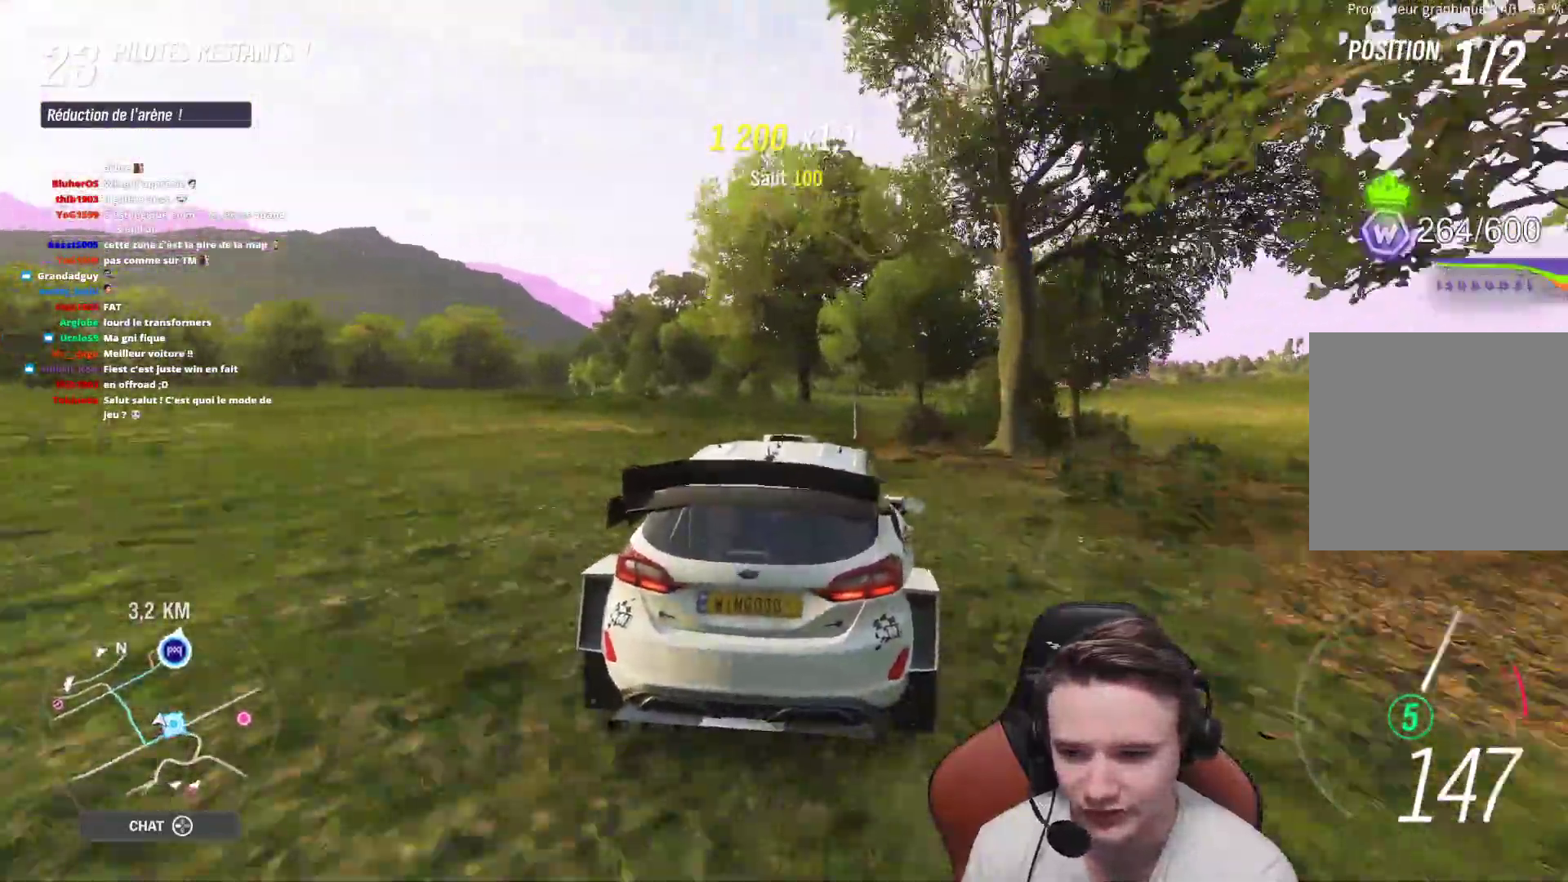
{"buttons": ["R2"], "left_stick": "center", "right_stick": "center", "events": [[83, "left_stick", "center"], [183, "left_stick", "right"], [333, "left_stick", "center"]]}